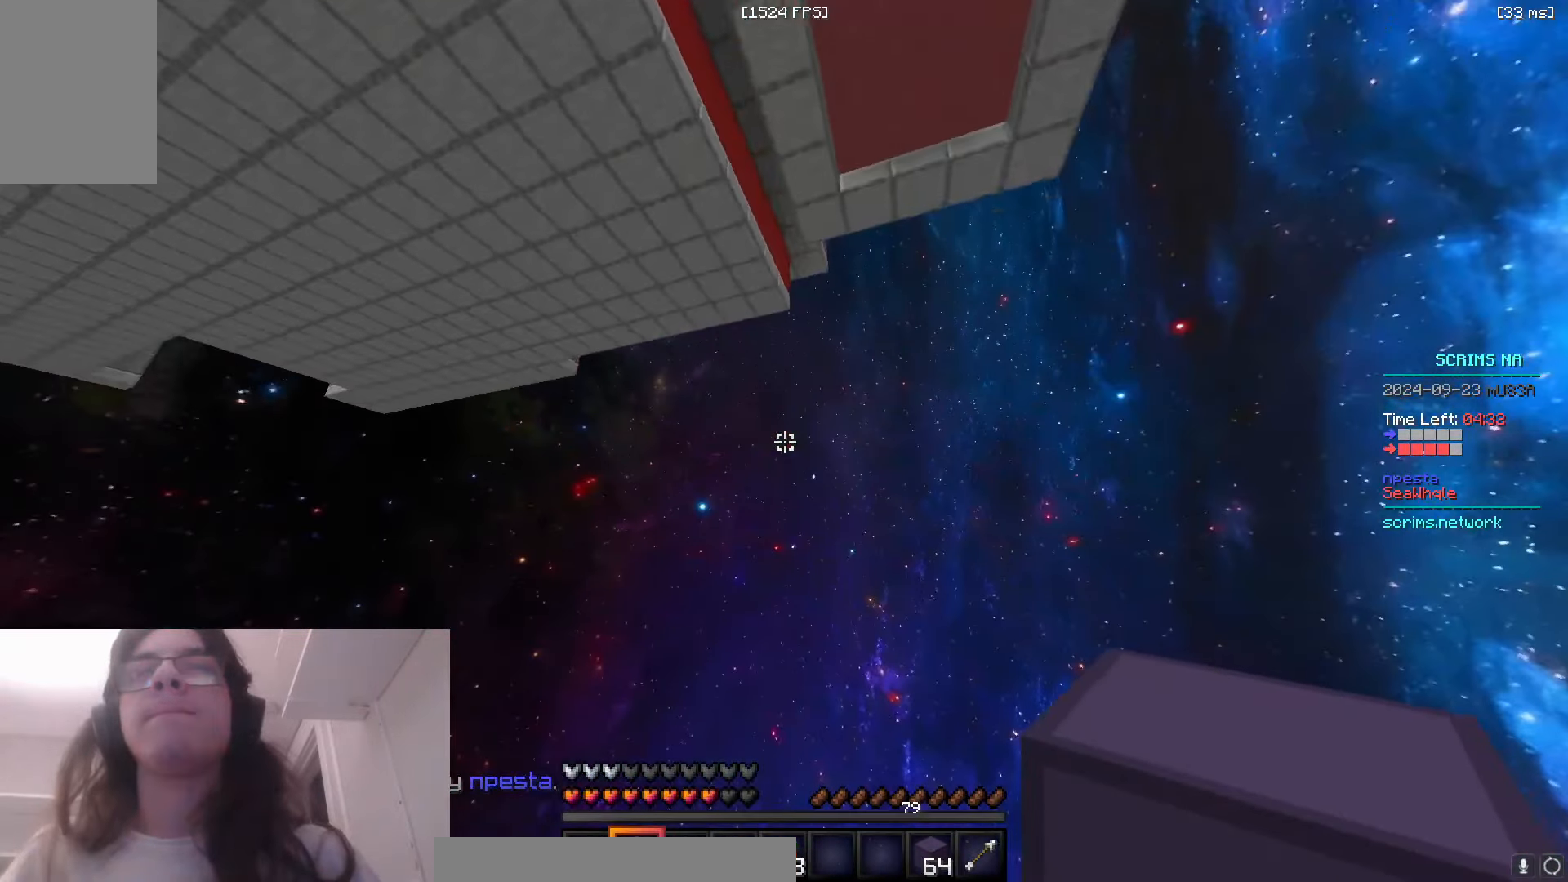
Gameplay with keyboard and mouse; each line is a JSON object with the keys and mouse buttons held at the frame after it. "events" lists presses ("down") and releases ("up") of "a", "d", "s", "space", "w", "mouse_left" and "mouse_right" between this image and that frame as [ms after this image, input, new state], when the widget could be followed in between. "mouse_left", "mouse_right" = the "left", "right" buttons of the "mouse" list. No other keys are recorded. Fast repeated clicks can show as one long hold. Mouse movement is not recorded.
{"keys": ["w"], "mouse": [], "events": []}
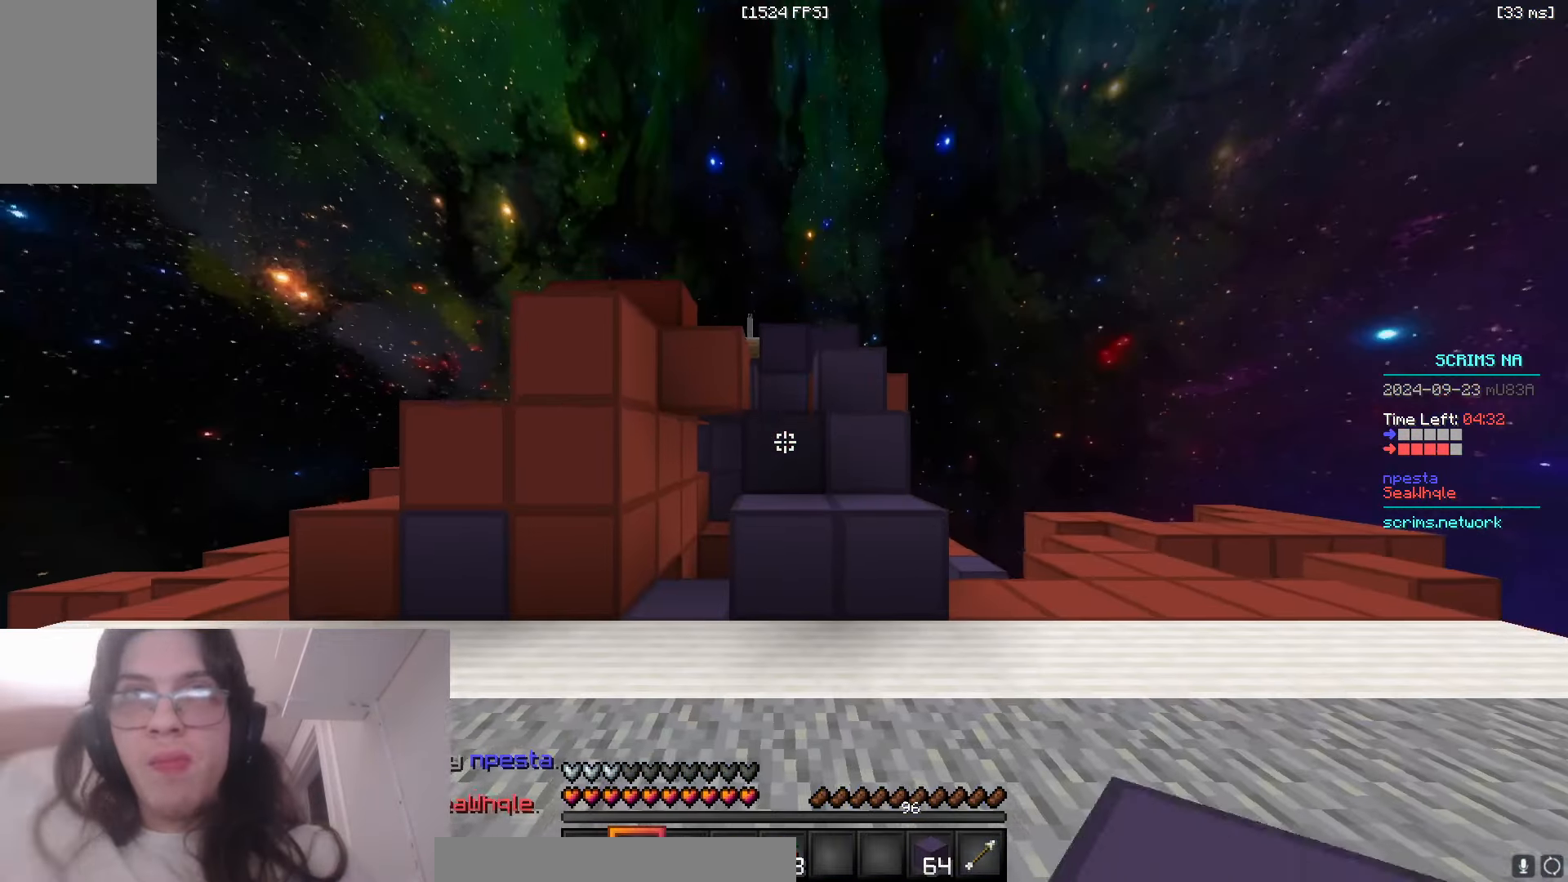
{"keys": ["d", "w"], "mouse": [], "events": [[166, "space", "down"], [383, "d", "down"], [466, "space", "up"]]}
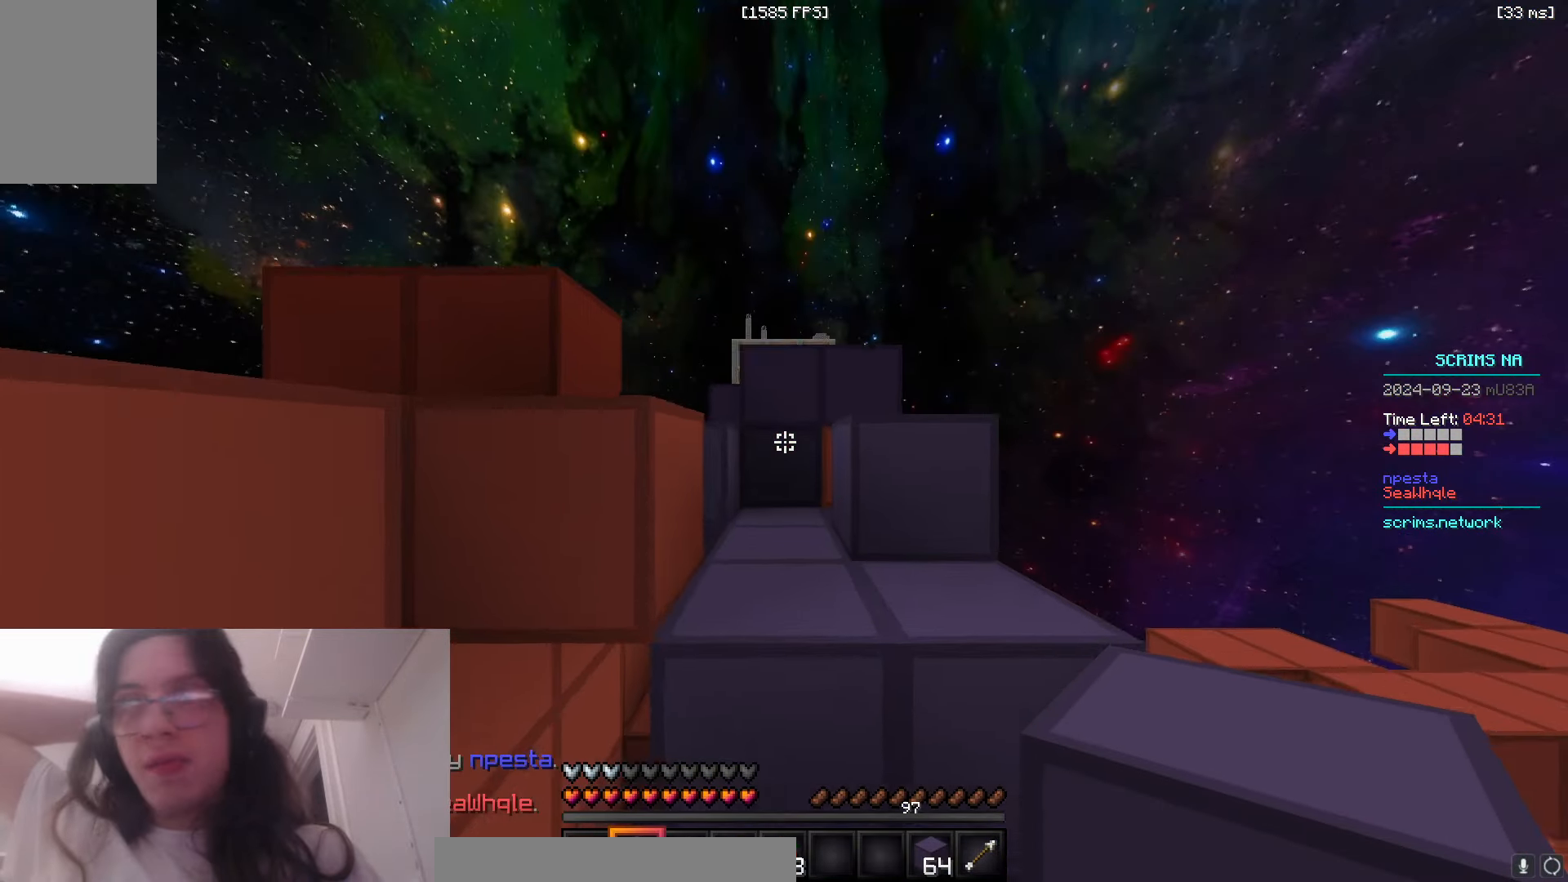
{"keys": ["d", "w"], "mouse": [], "events": [[66, "space", "down"], [133, "d", "up"], [283, "d", "down"], [383, "space", "up"]]}
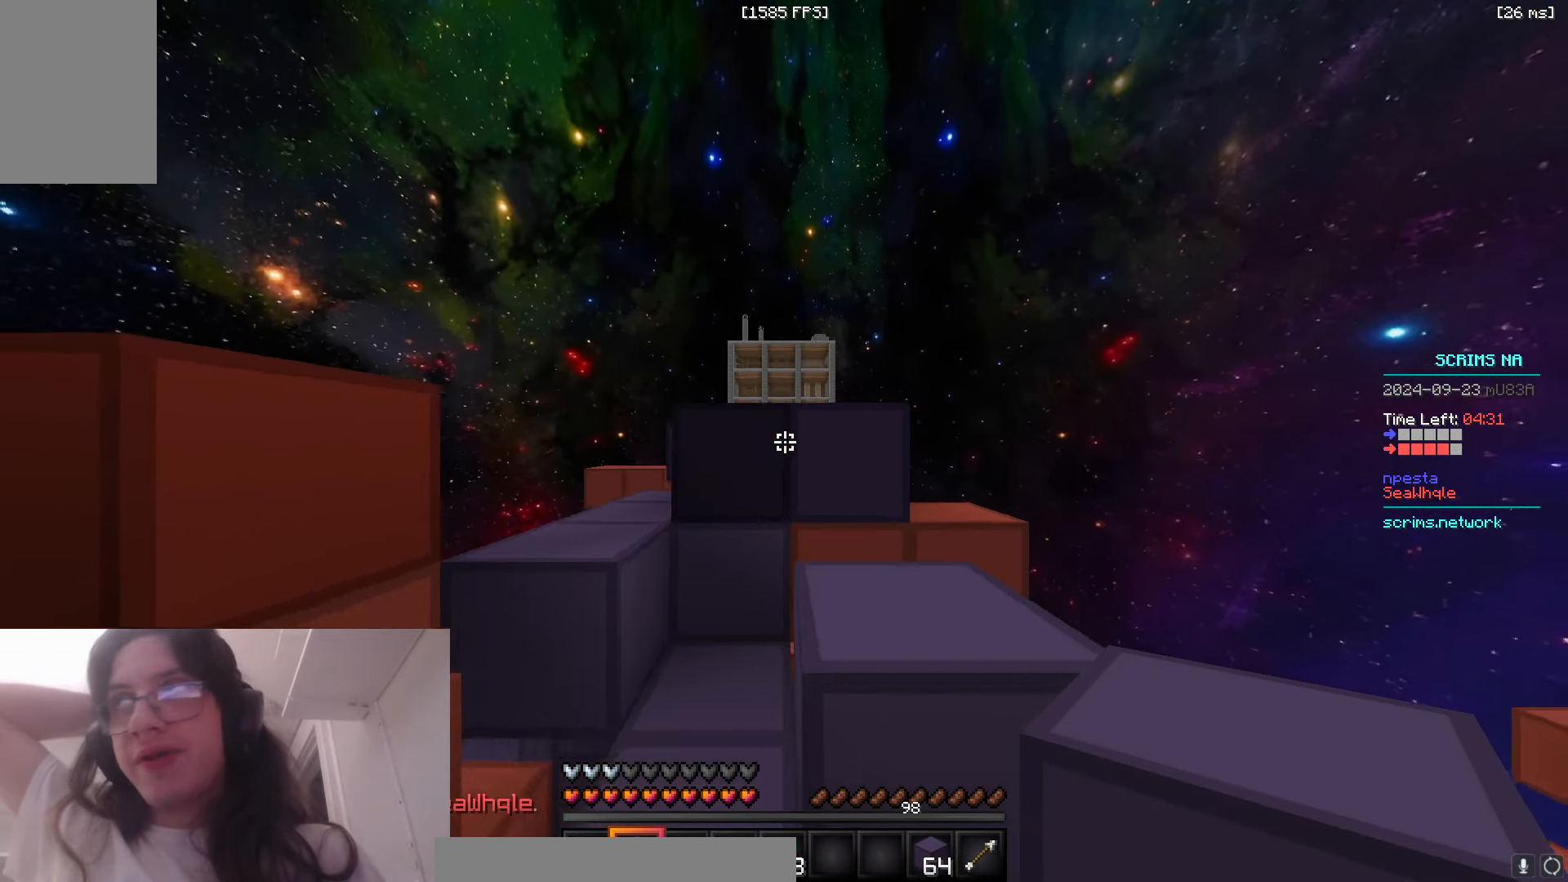
{"keys": ["space", "w"], "mouse": [], "events": [[16, "d", "up"], [33, "space", "down"], [366, "space", "up"], [483, "space", "down"]]}
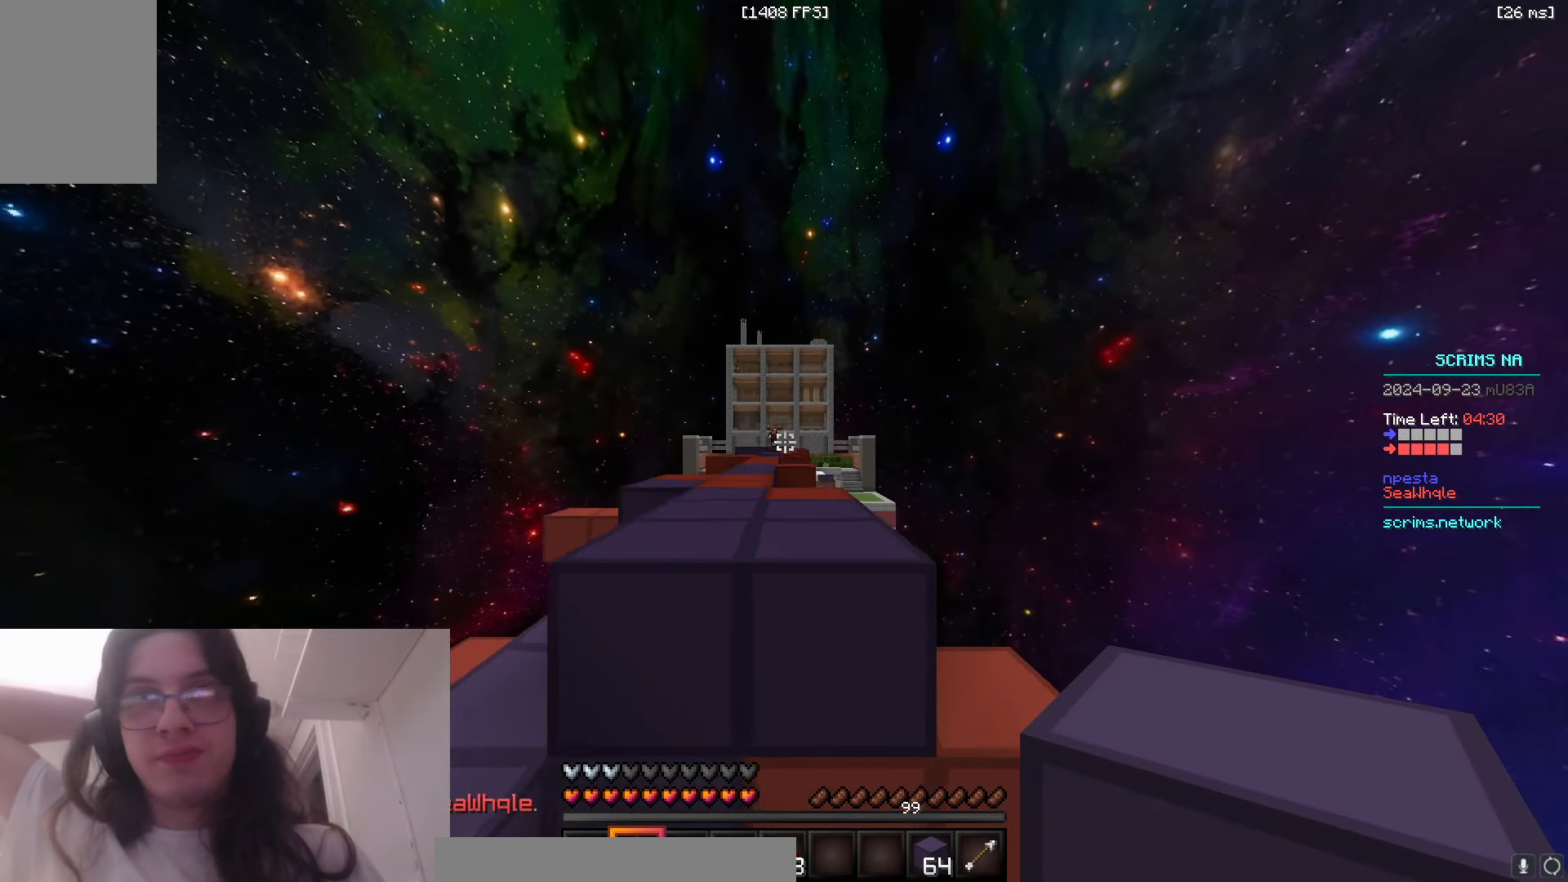
{"keys": ["space", "w"], "mouse": [], "events": [[216, "a", "down"], [266, "space", "up"], [333, "space", "down"], [483, "a", "up"]]}
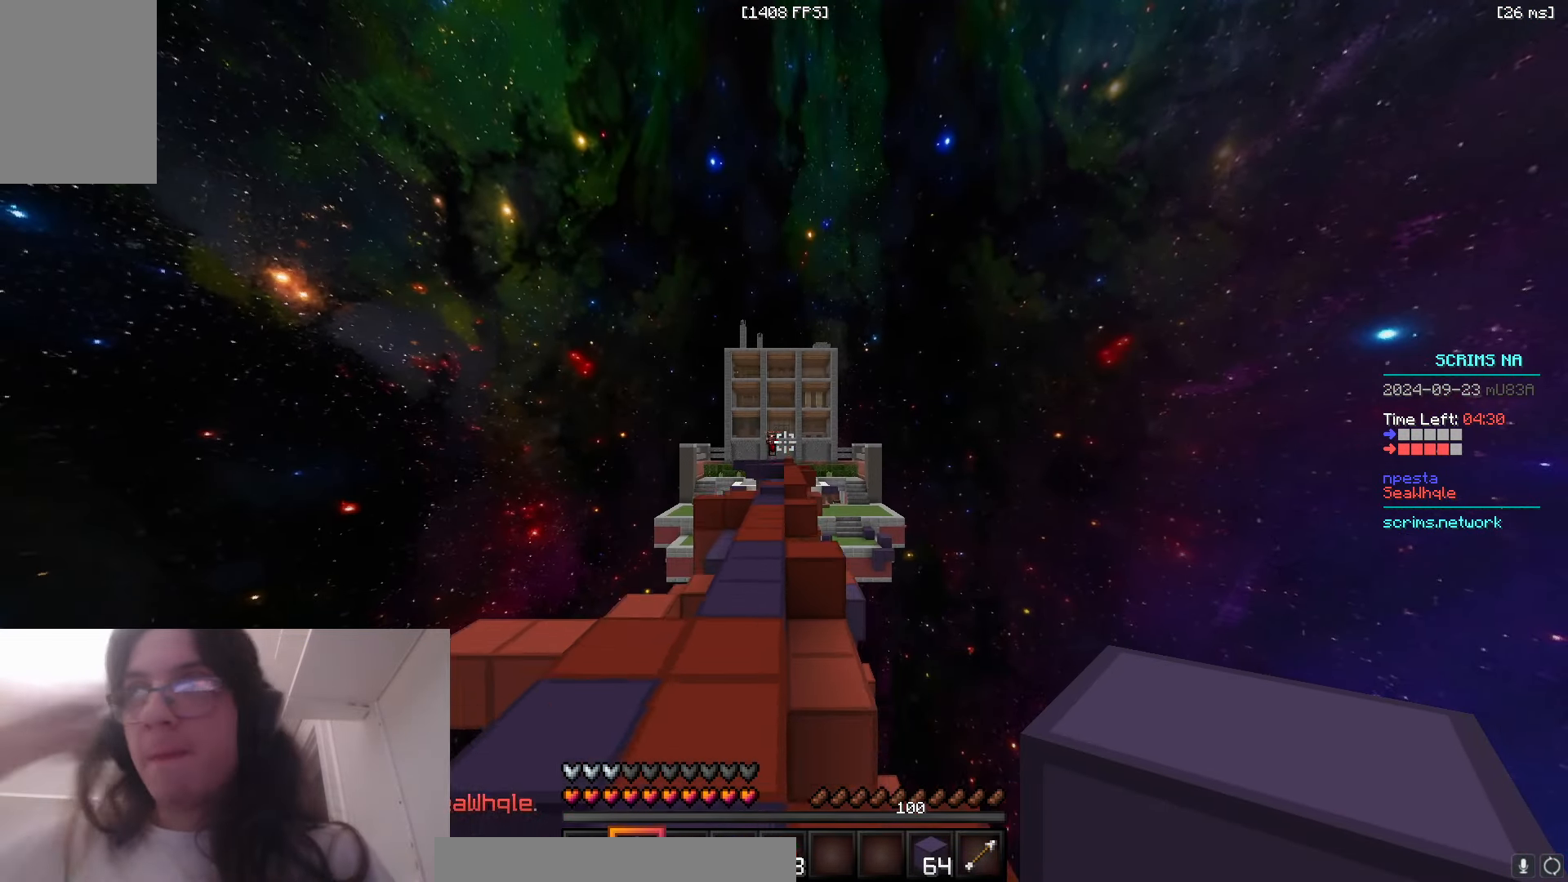
{"keys": ["space", "w"], "mouse": [], "events": []}
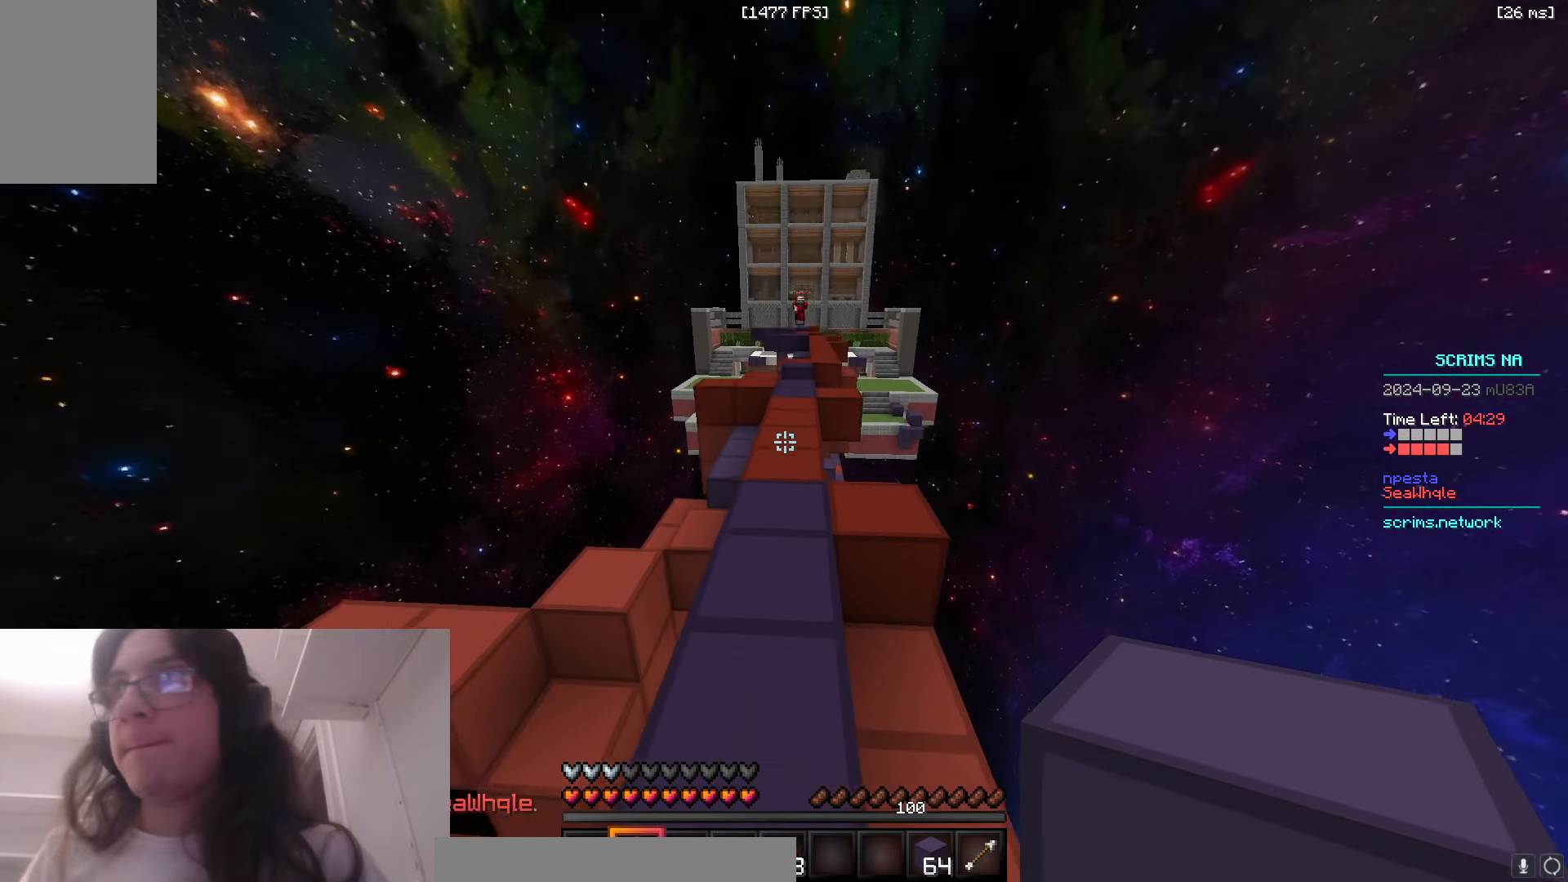
{"keys": ["space", "w"], "mouse": [], "events": []}
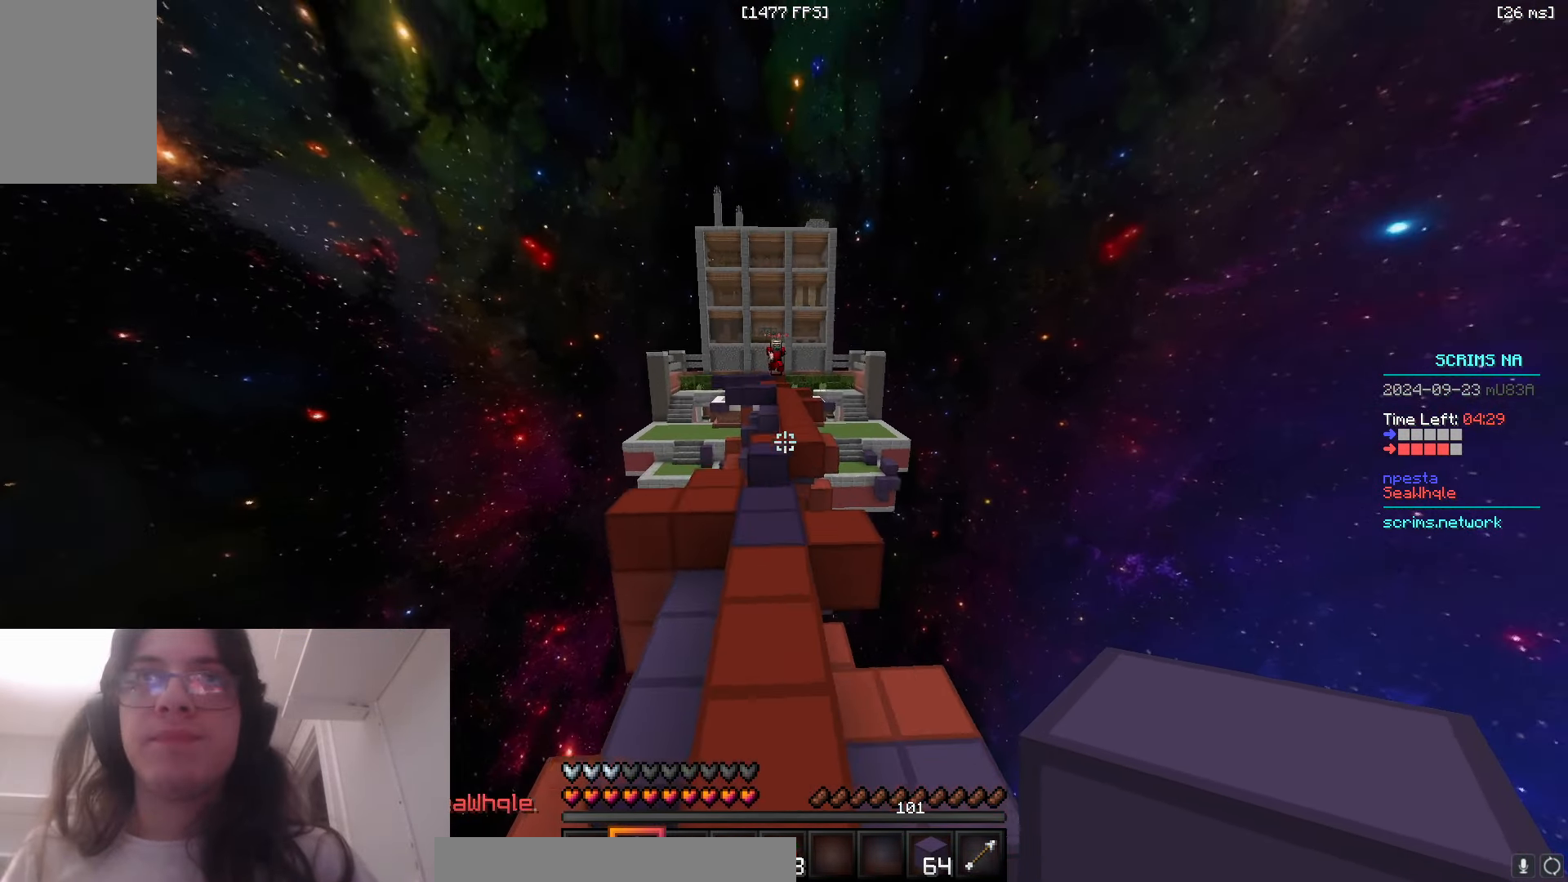
{"keys": ["a", "w"], "mouse": [], "events": [[316, "space", "up"], [366, "a", "down"]]}
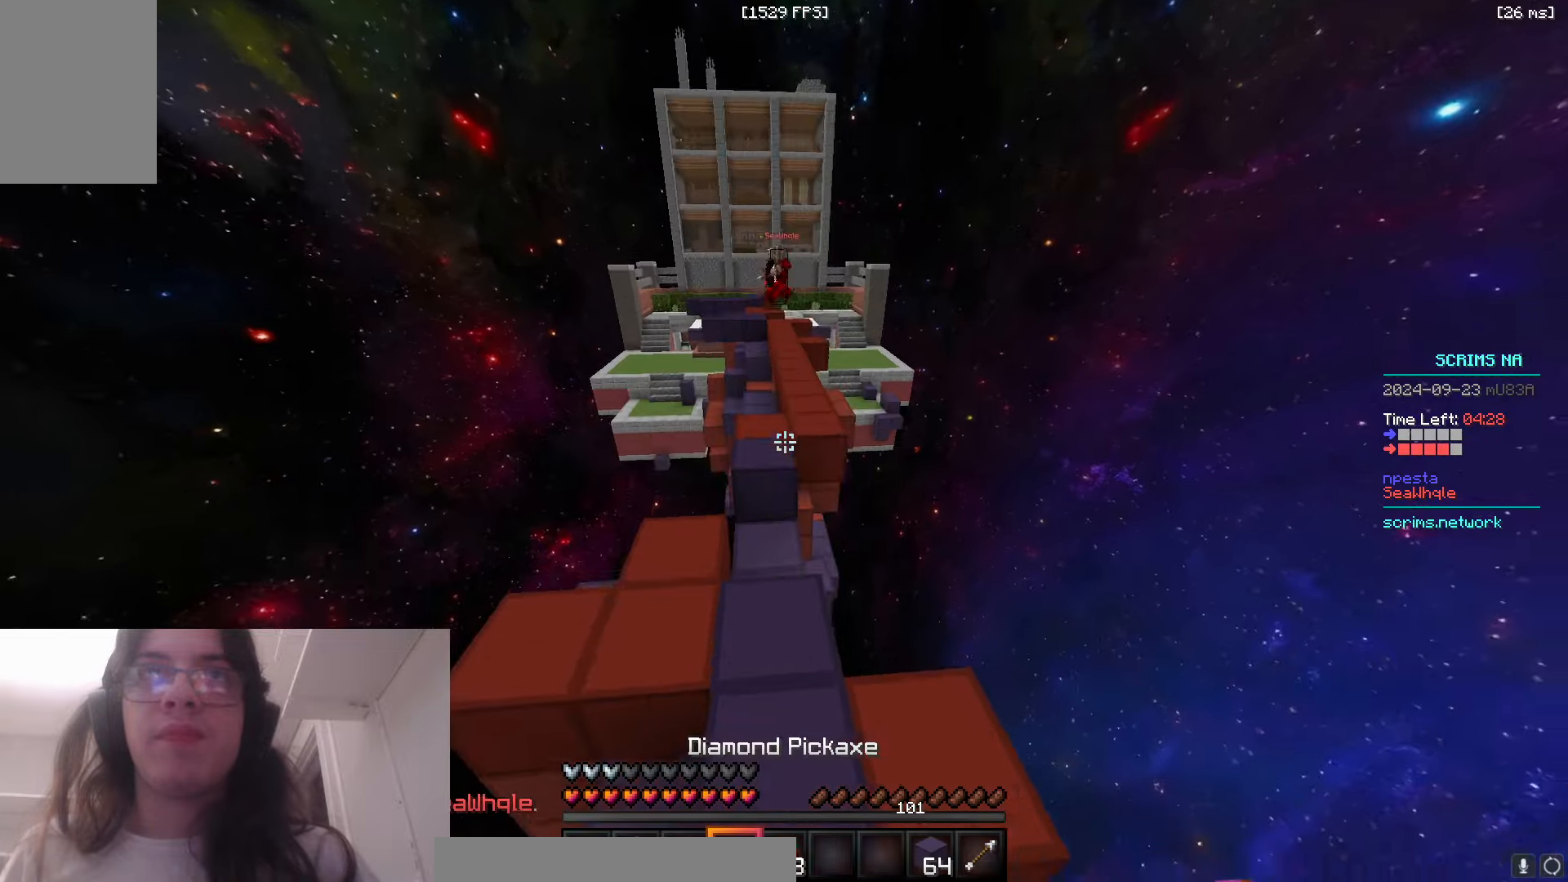
{"keys": ["w"], "mouse": ["left"], "events": [[33, "d", "down"], [66, "a", "up"], [216, "mouse_left", "down"], [416, "d", "up"]]}
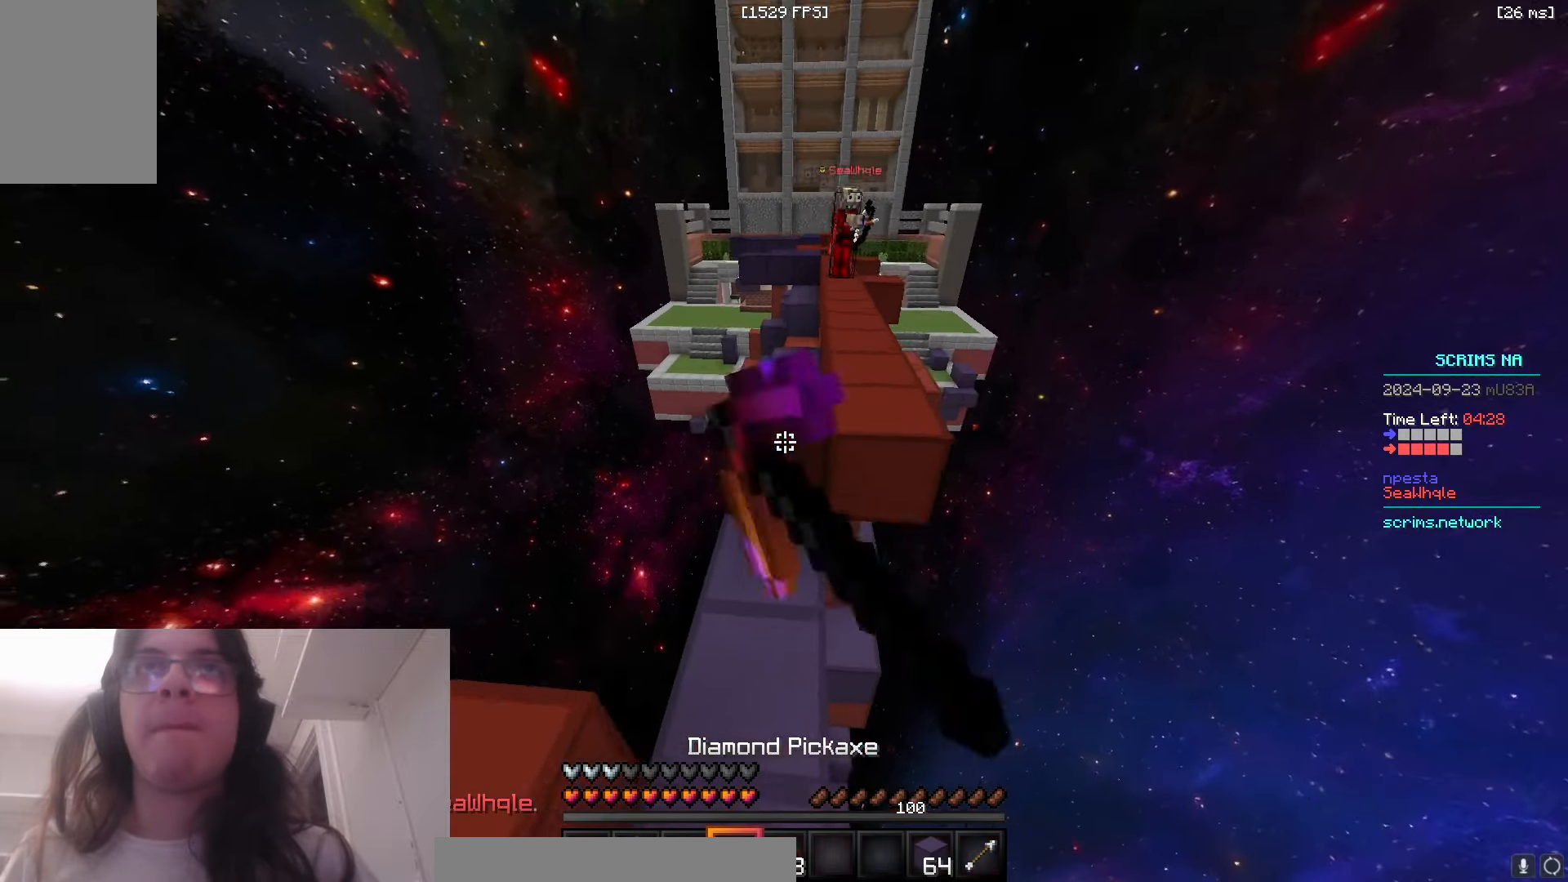
{"keys": ["a", "w"], "mouse": ["right"], "events": [[166, "mouse_left", "up"], [183, "mouse_right", "down"], [266, "w", "up"], [316, "a", "down"], [400, "w", "down"]]}
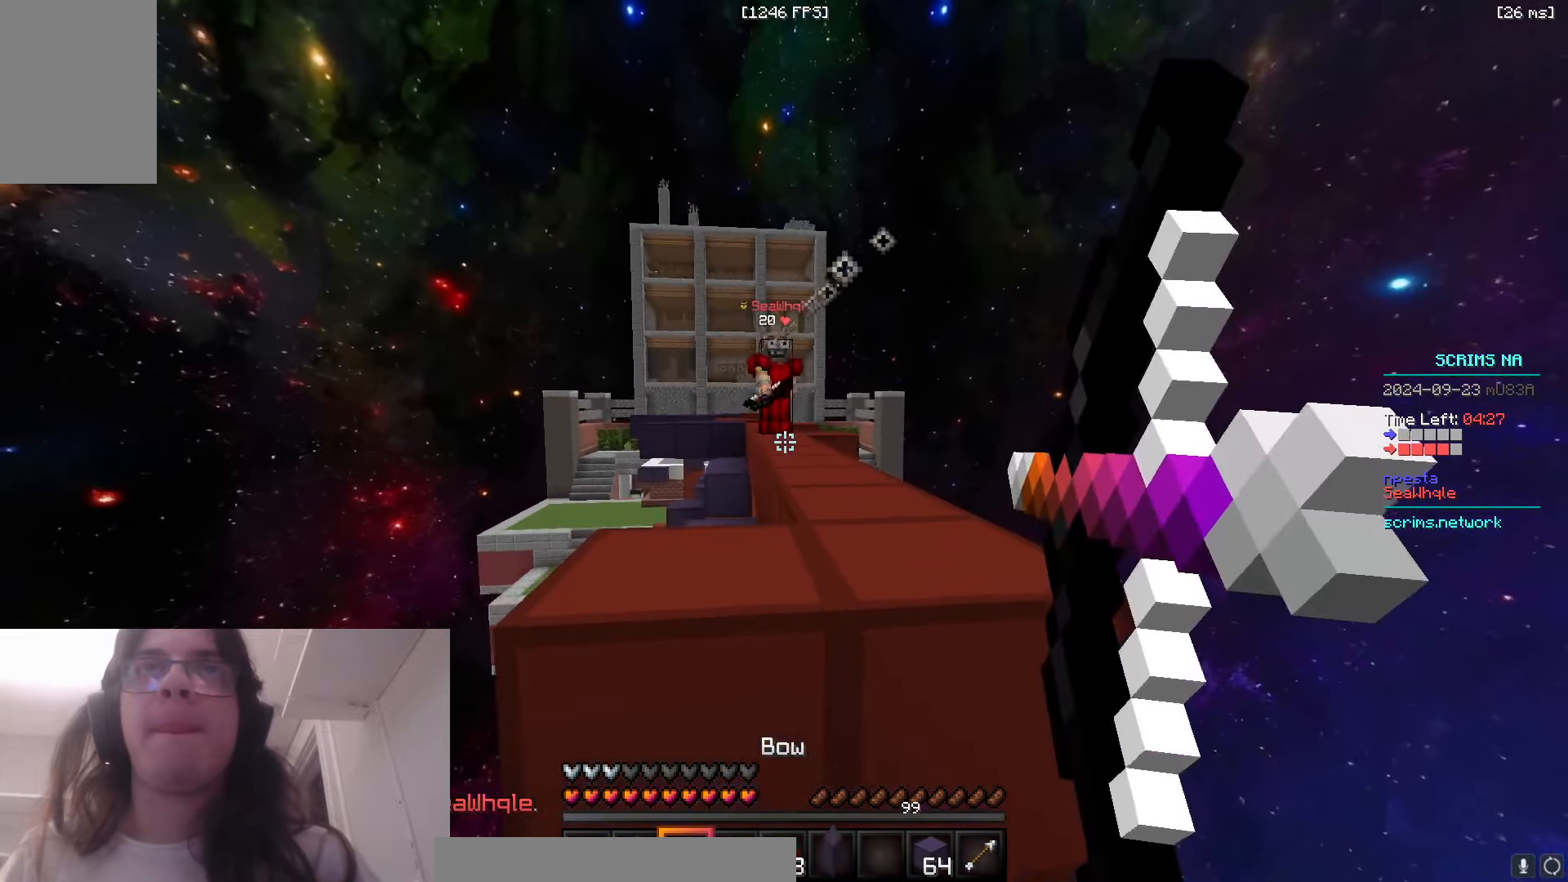
{"keys": ["space", "w"], "mouse": [], "events": [[133, "w", "up"], [316, "w", "down"], [400, "a", "up"], [400, "space", "down"], [433, "mouse_right", "up"]]}
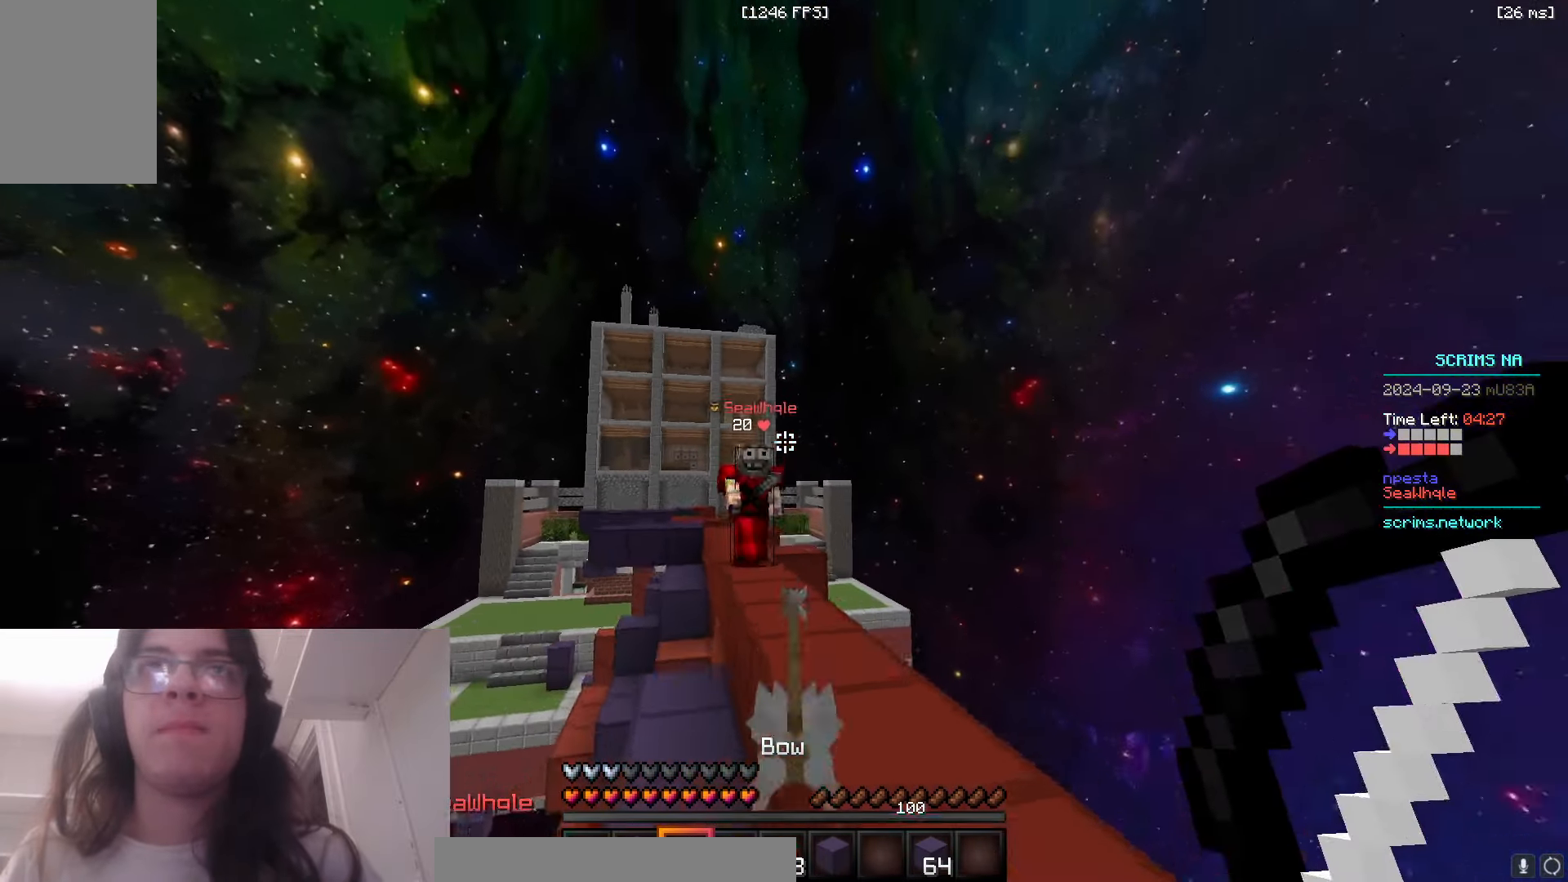
{"keys": ["w"], "mouse": [], "events": [[16, "d", "down"], [133, "space", "up"], [183, "d", "up"]]}
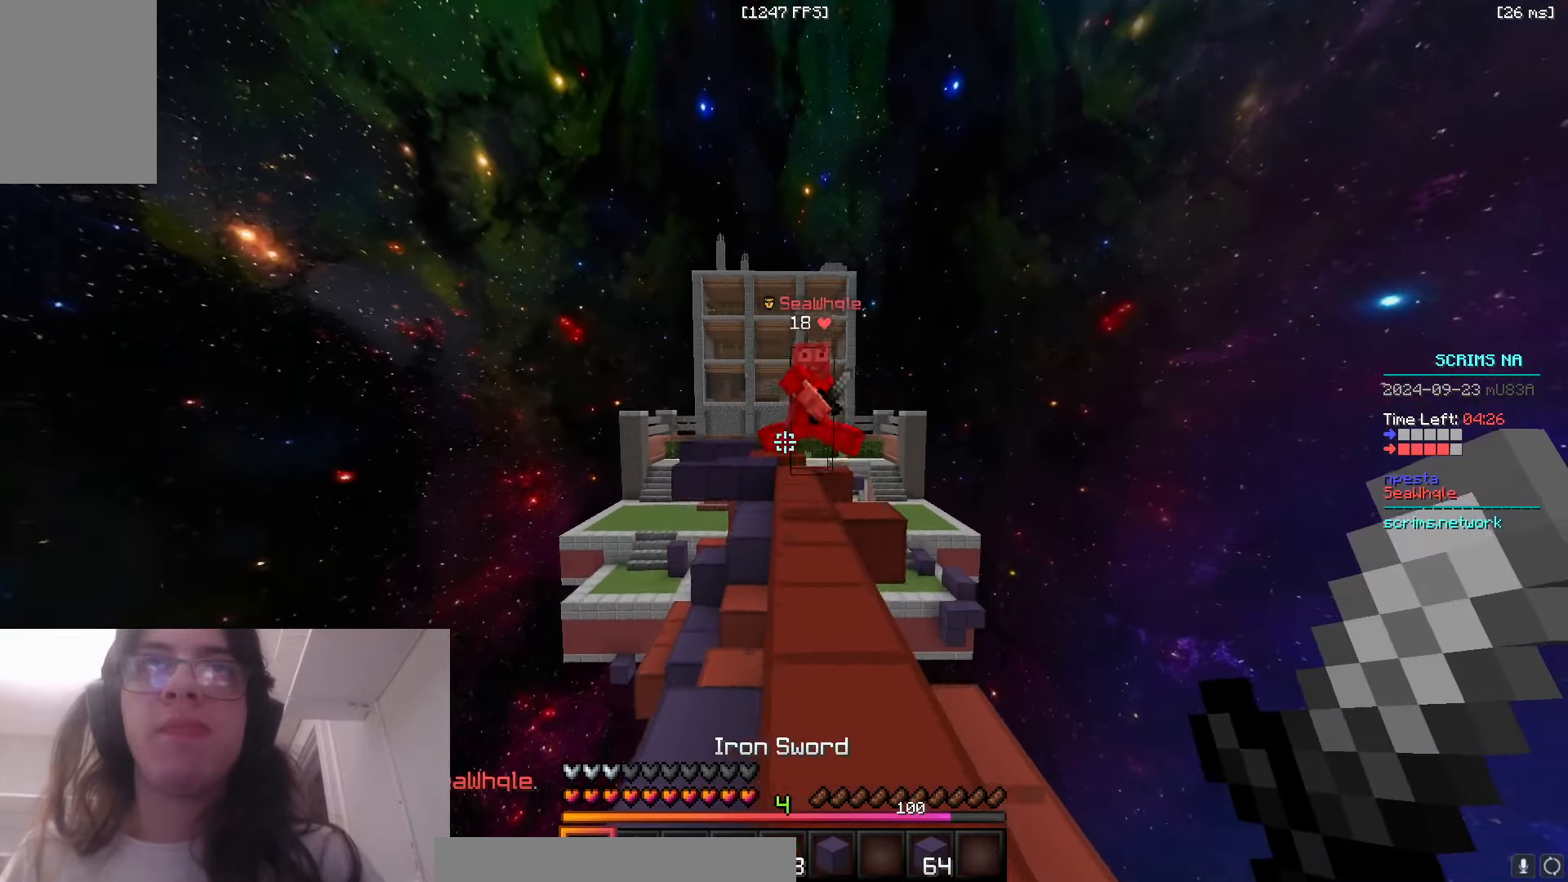
{"keys": ["a", "w"], "mouse": [], "events": [[150, "d", "down"], [250, "d", "up"], [500, "a", "down"]]}
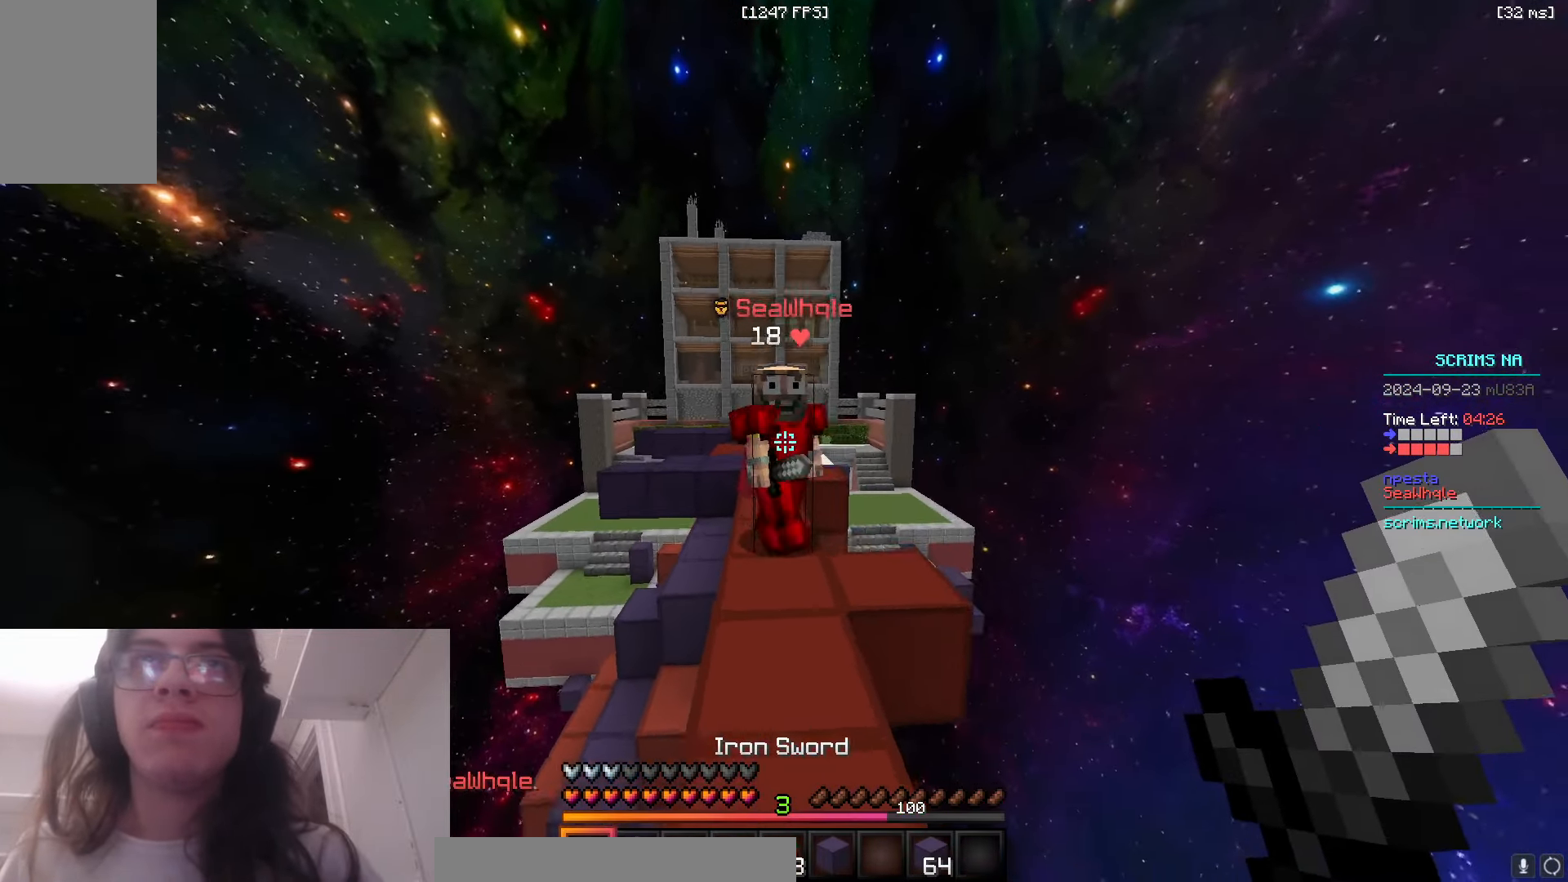
{"keys": ["d", "w"], "mouse": [], "events": [[33, "mouse_left", "down"], [66, "d", "down"], [83, "w", "up"], [100, "s", "down"], [133, "mouse_right", "down"], [283, "a", "up"], [333, "s", "up"], [366, "w", "down"], [416, "mouse_left", "up"], [433, "mouse_right", "up"]]}
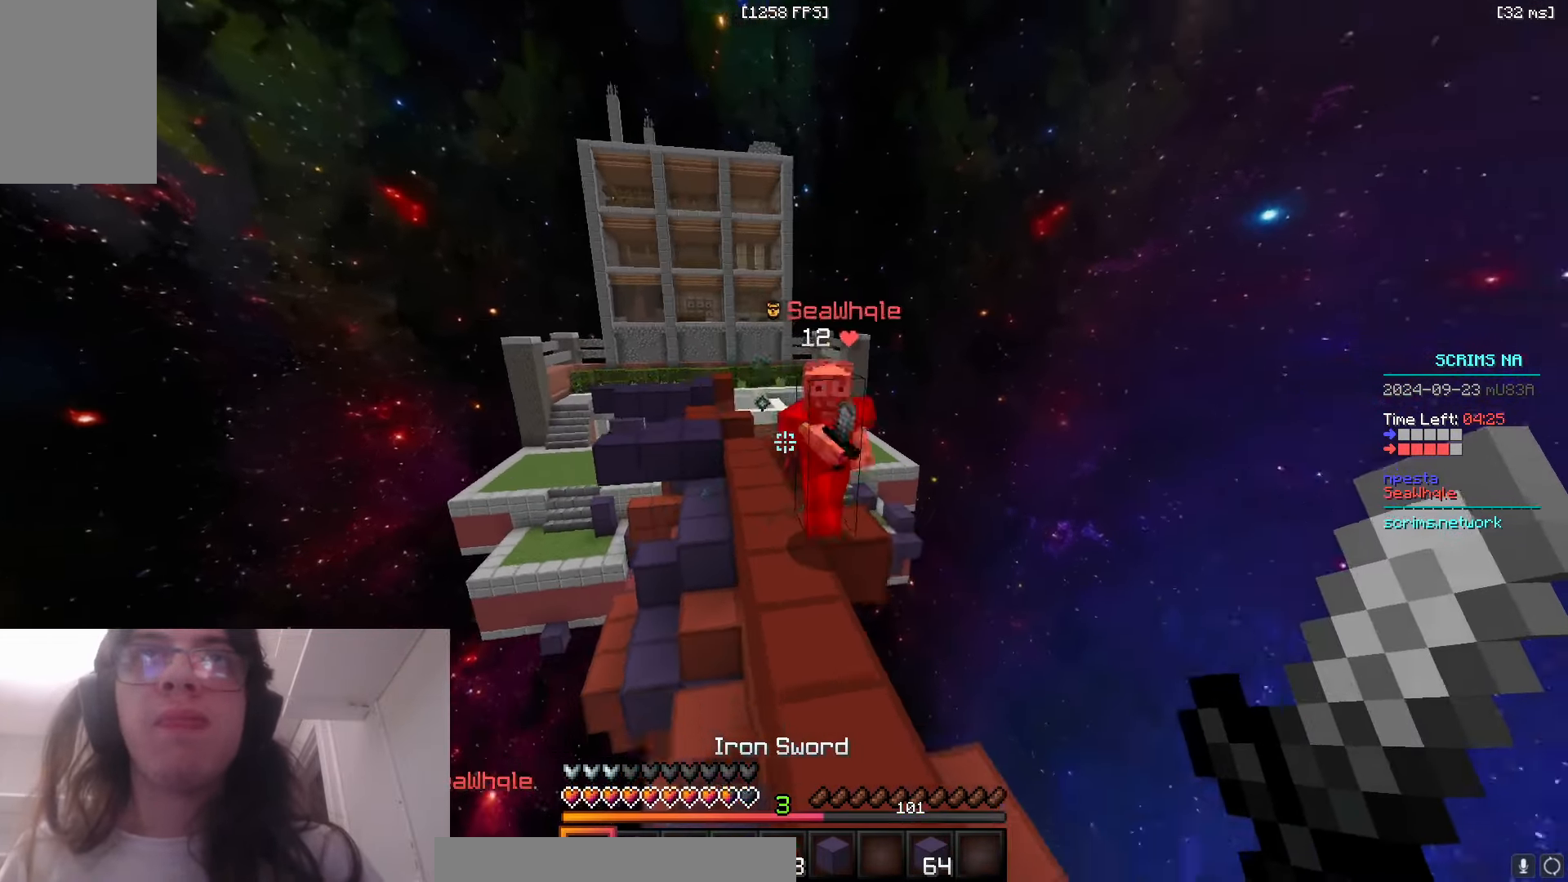
{"keys": ["w"], "mouse": [], "events": [[366, "d", "up"]]}
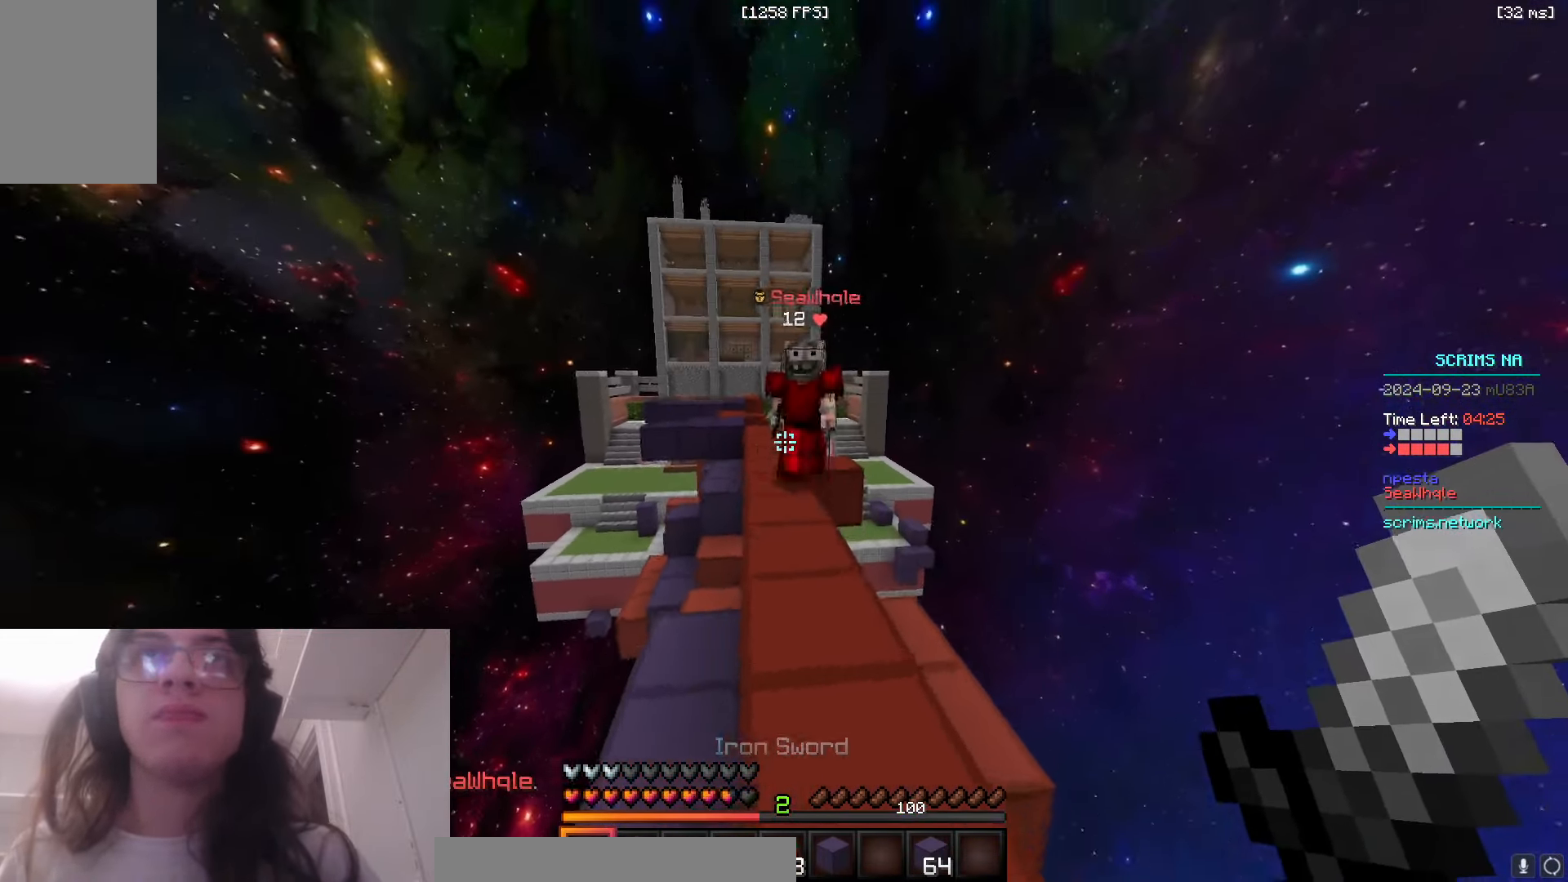
{"keys": ["d", "w"], "mouse": ["left"], "events": [[150, "mouse_left", "down"], [316, "mouse_right", "down"], [483, "d", "down"], [483, "mouse_right", "up"]]}
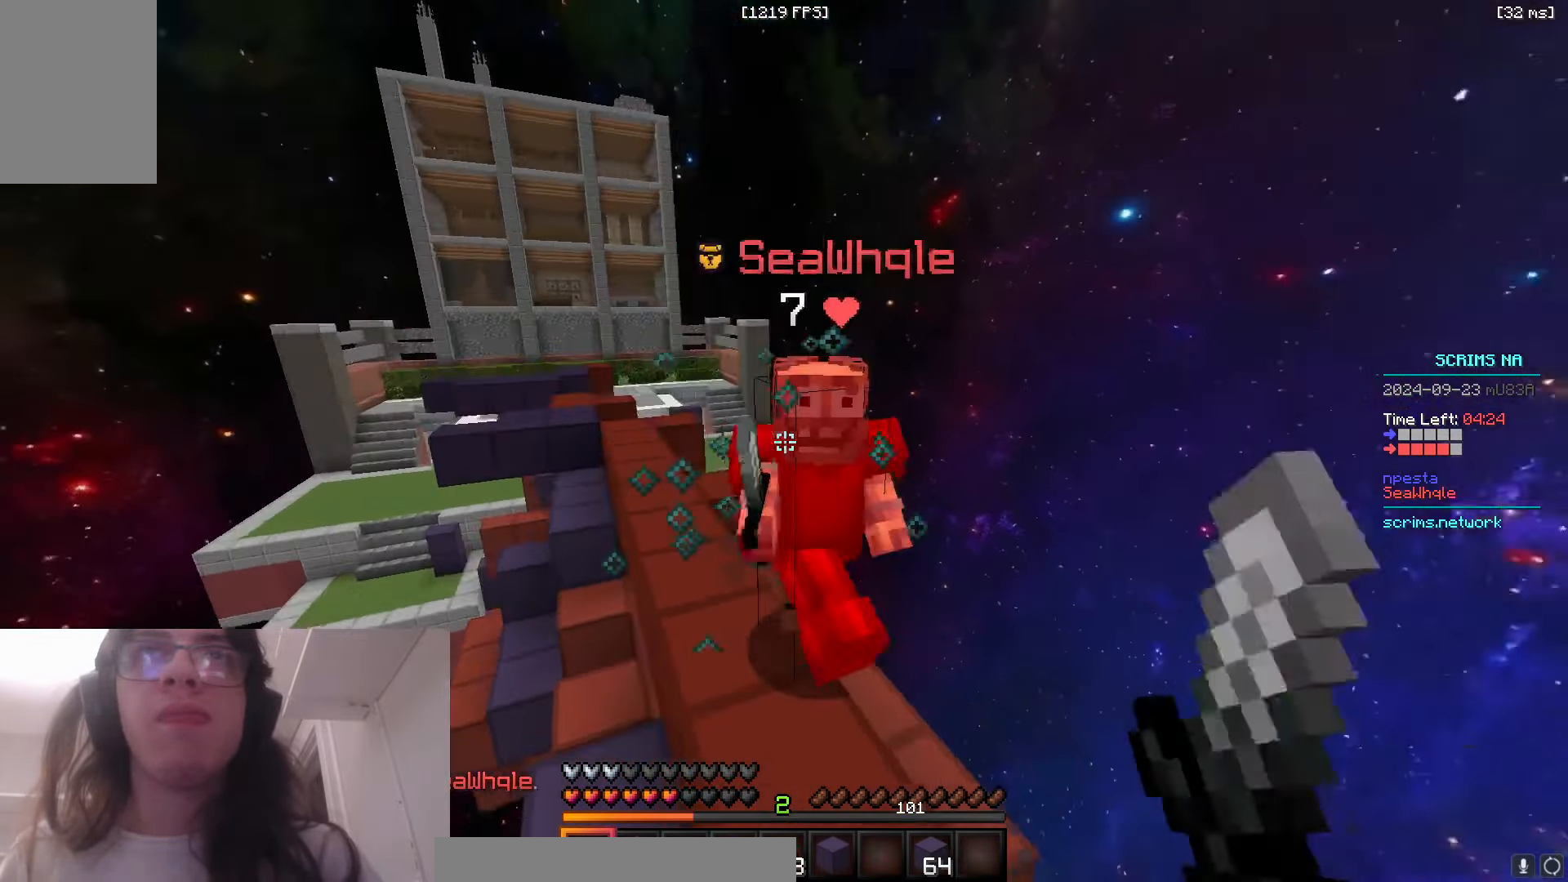
{"keys": ["d", "w"], "mouse": ["left"], "events": []}
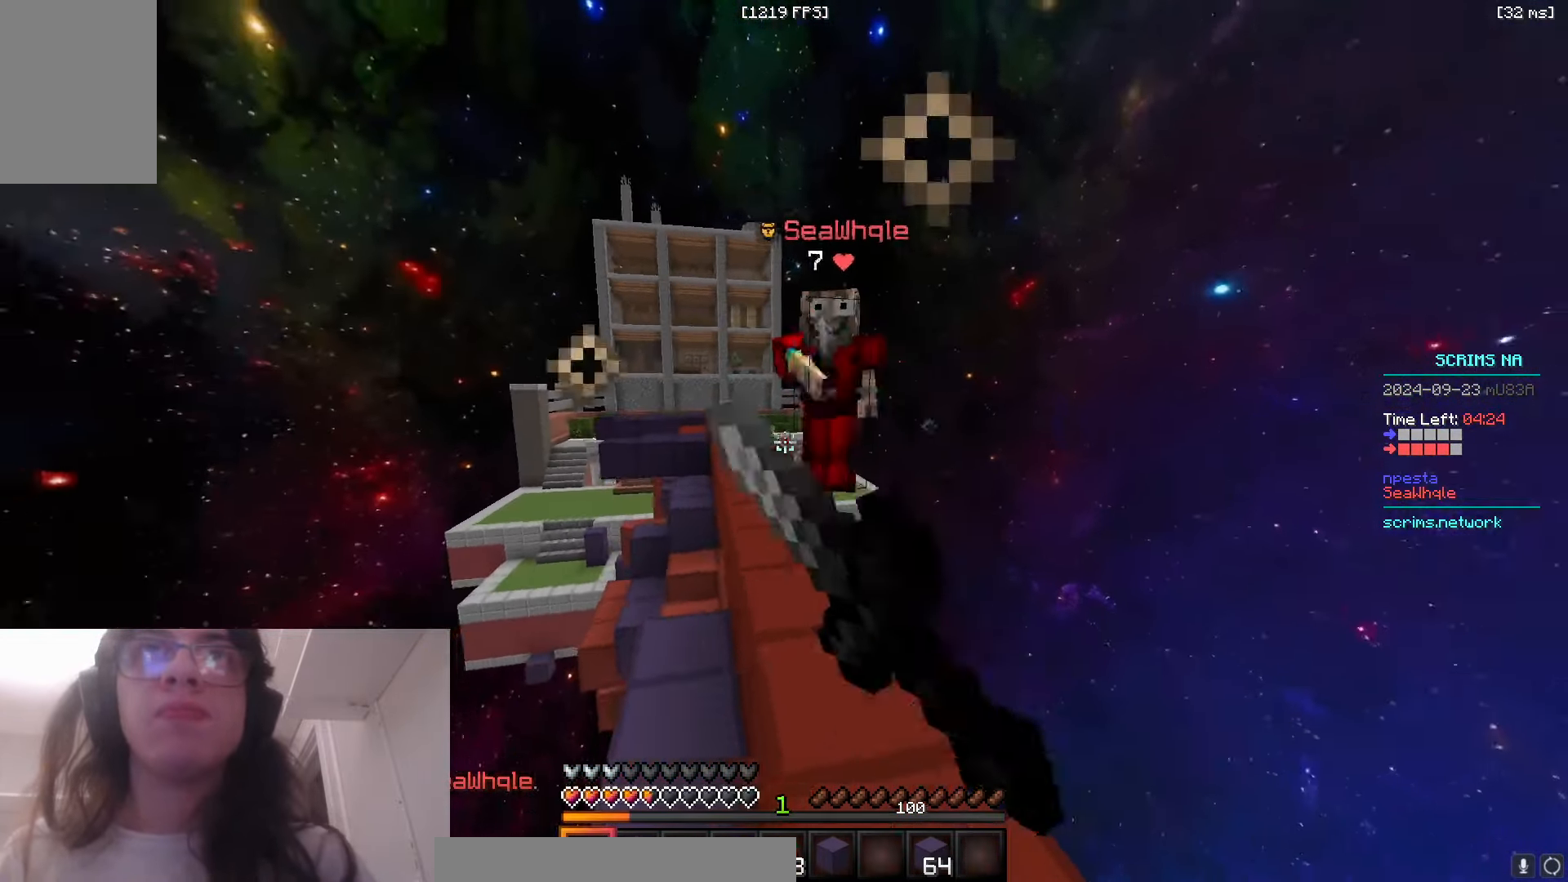
{"keys": ["w"], "mouse": ["left"], "events": [[83, "d", "up"]]}
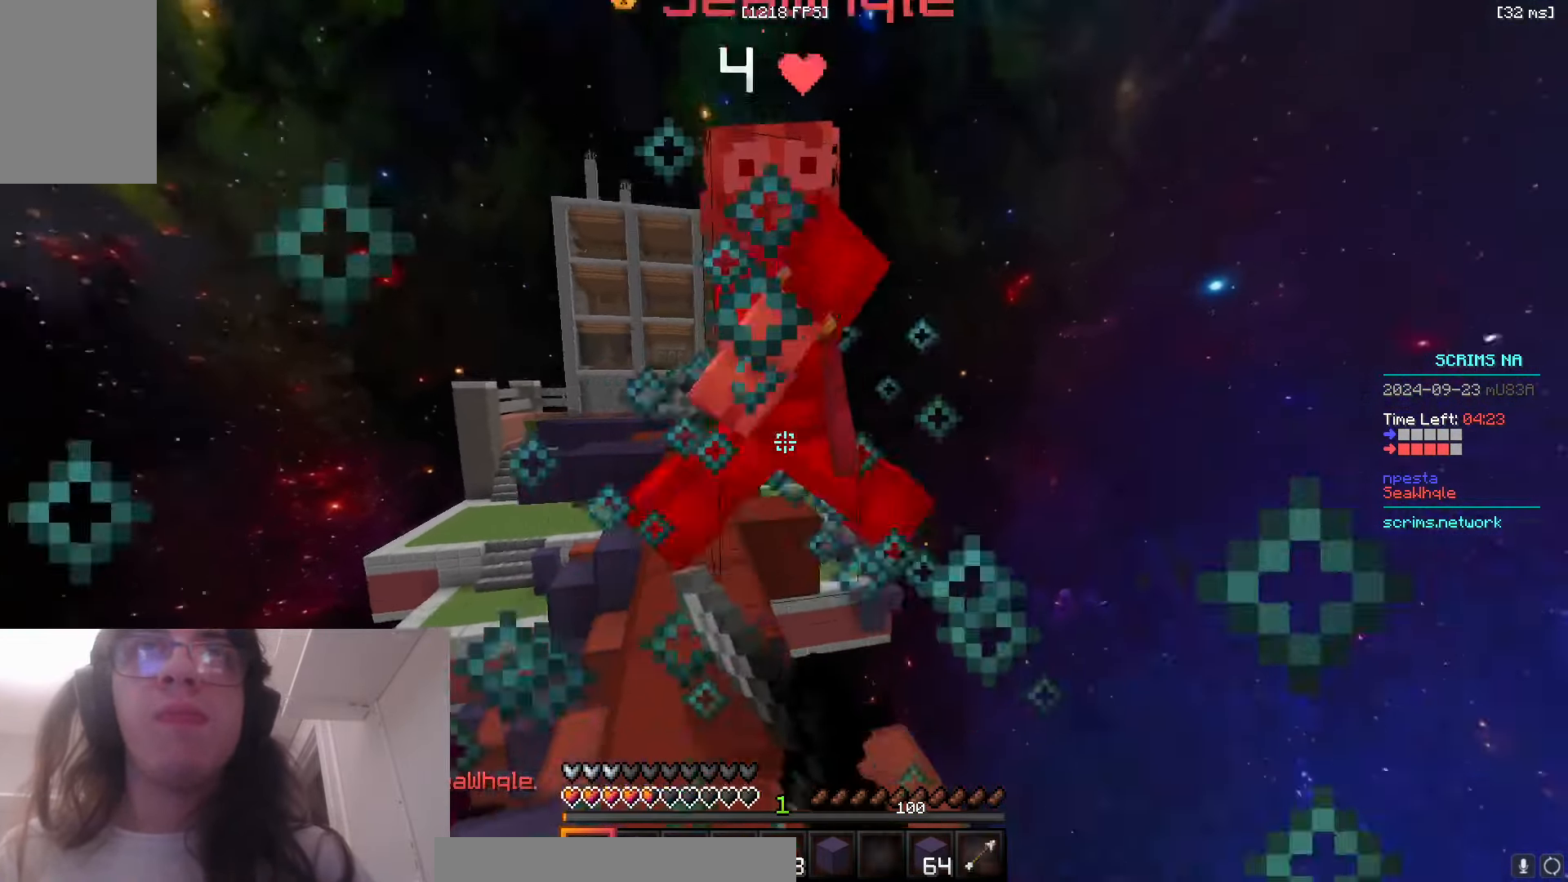
{"keys": ["w"], "mouse": [], "events": [[250, "a", "down"], [433, "a", "up"], [433, "mouse_left", "up"]]}
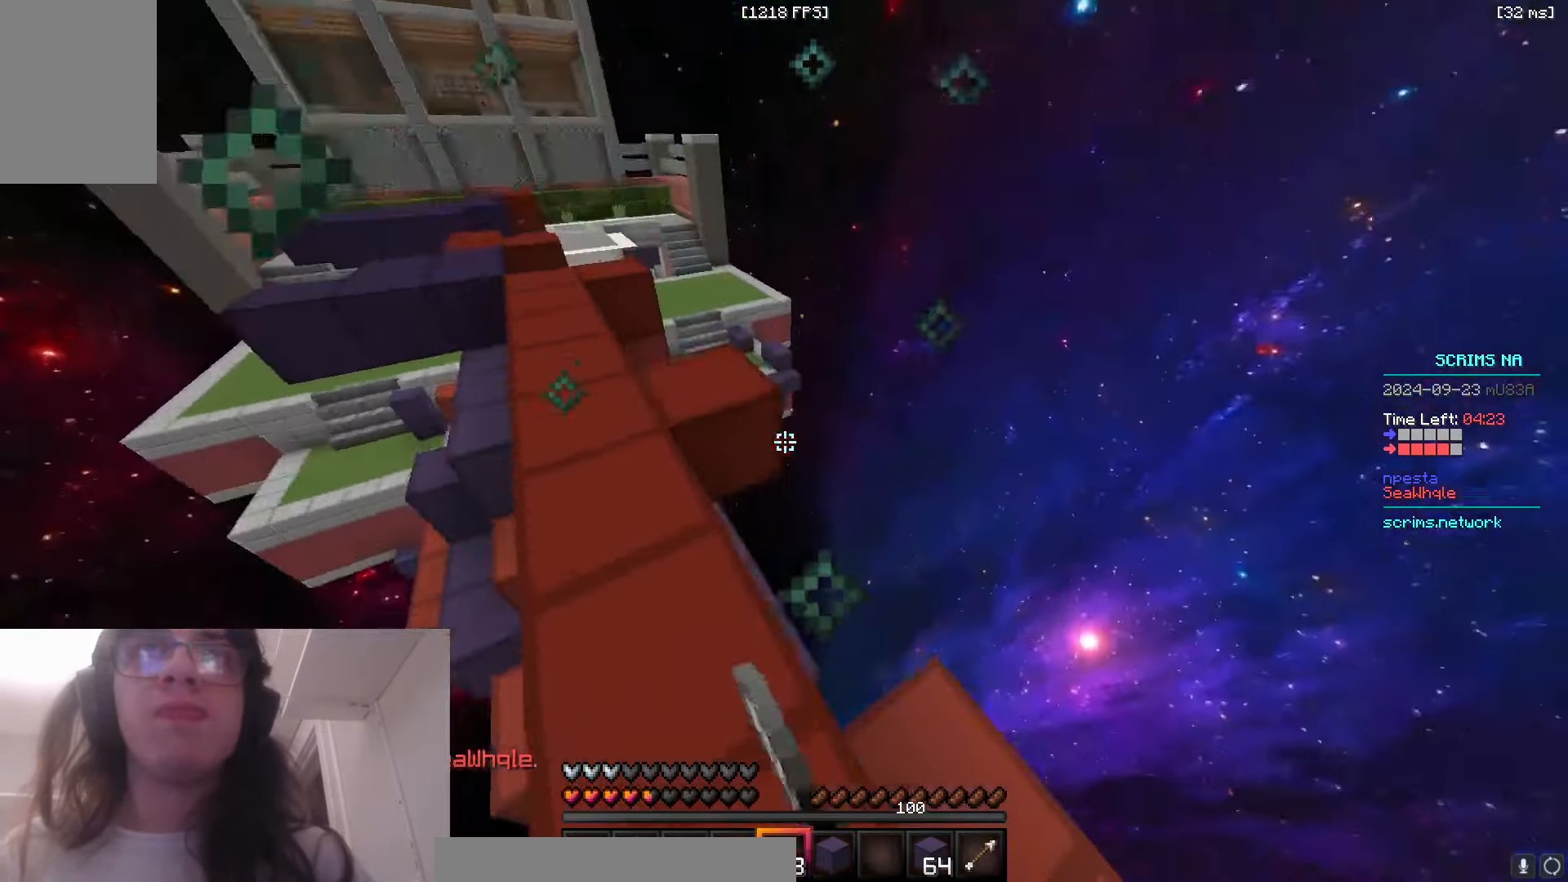
{"keys": ["d", "w"], "mouse": ["right"], "events": [[16, "mouse_right", "down"], [450, "d", "down"]]}
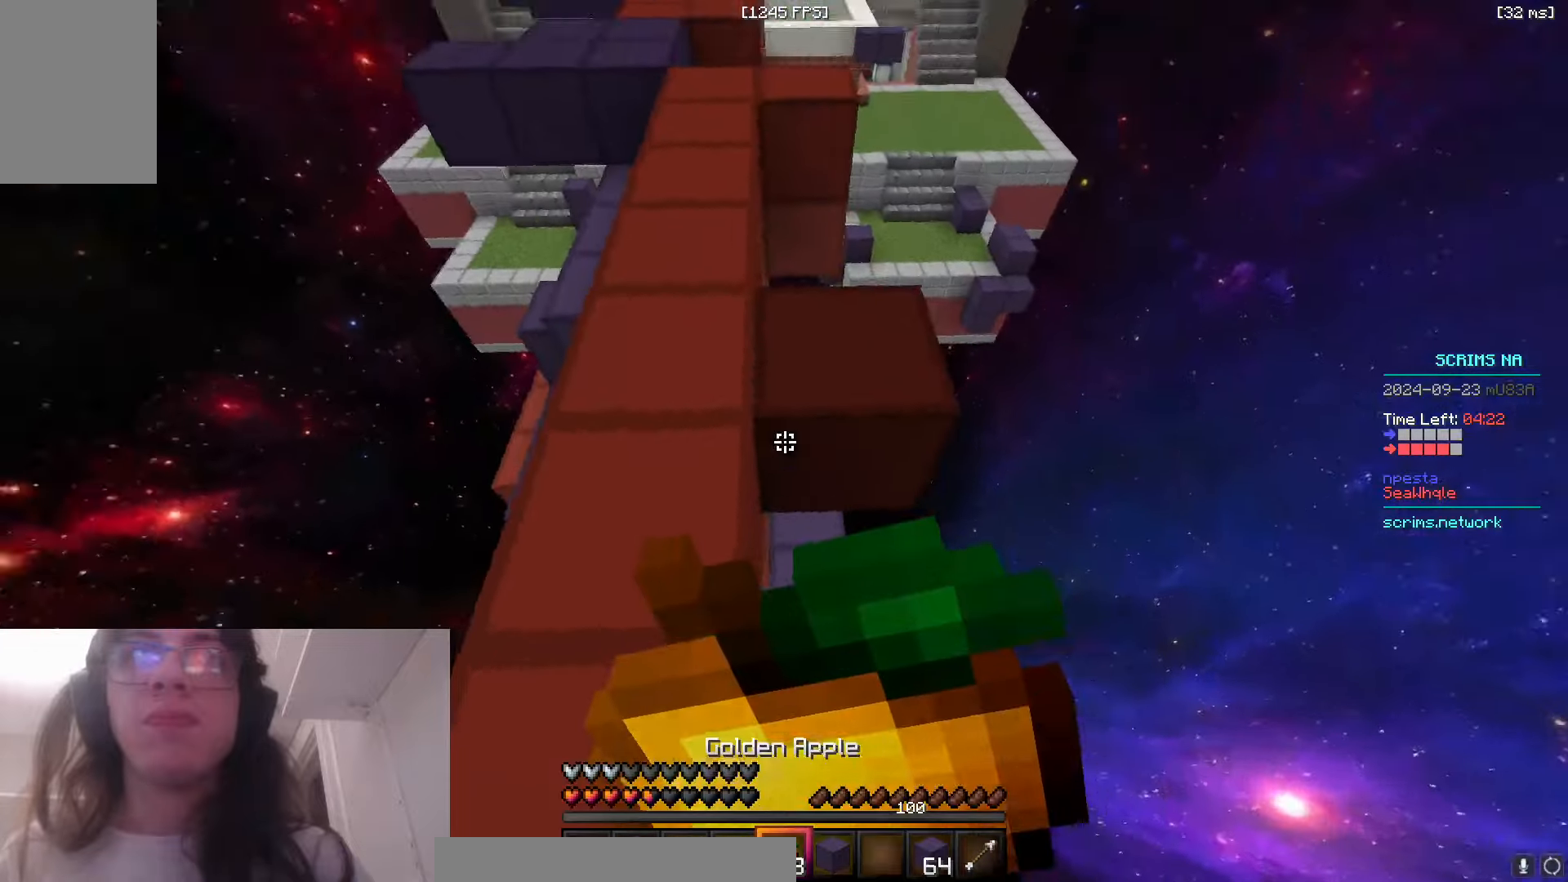
{"keys": ["d", "w"], "mouse": ["right"], "events": []}
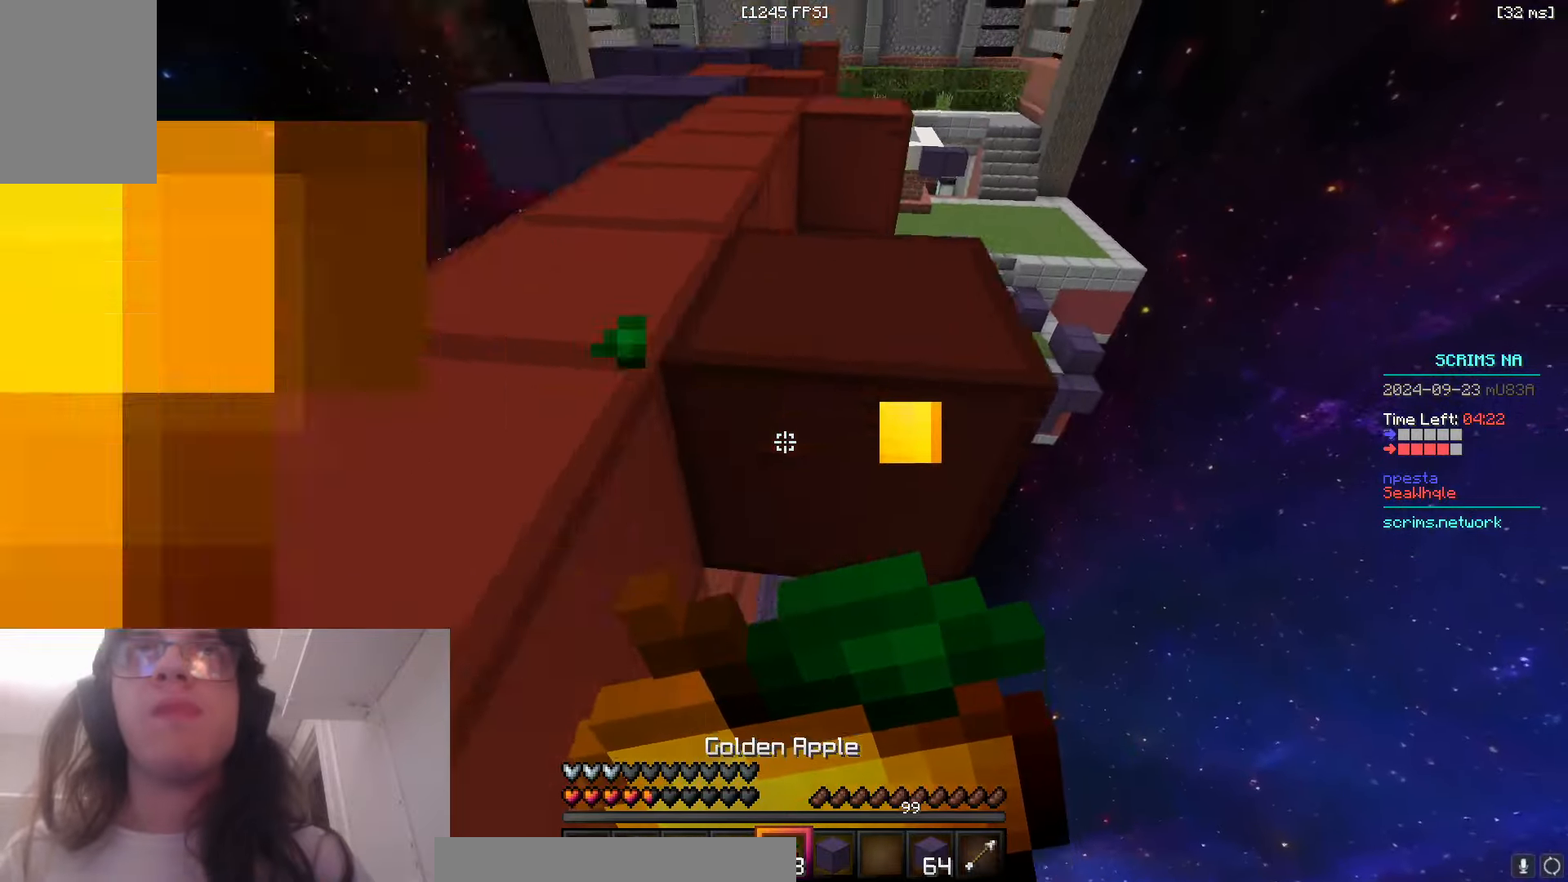
{"keys": ["d", "w"], "mouse": ["right"], "events": [[316, "d", "up"], [383, "d", "down"]]}
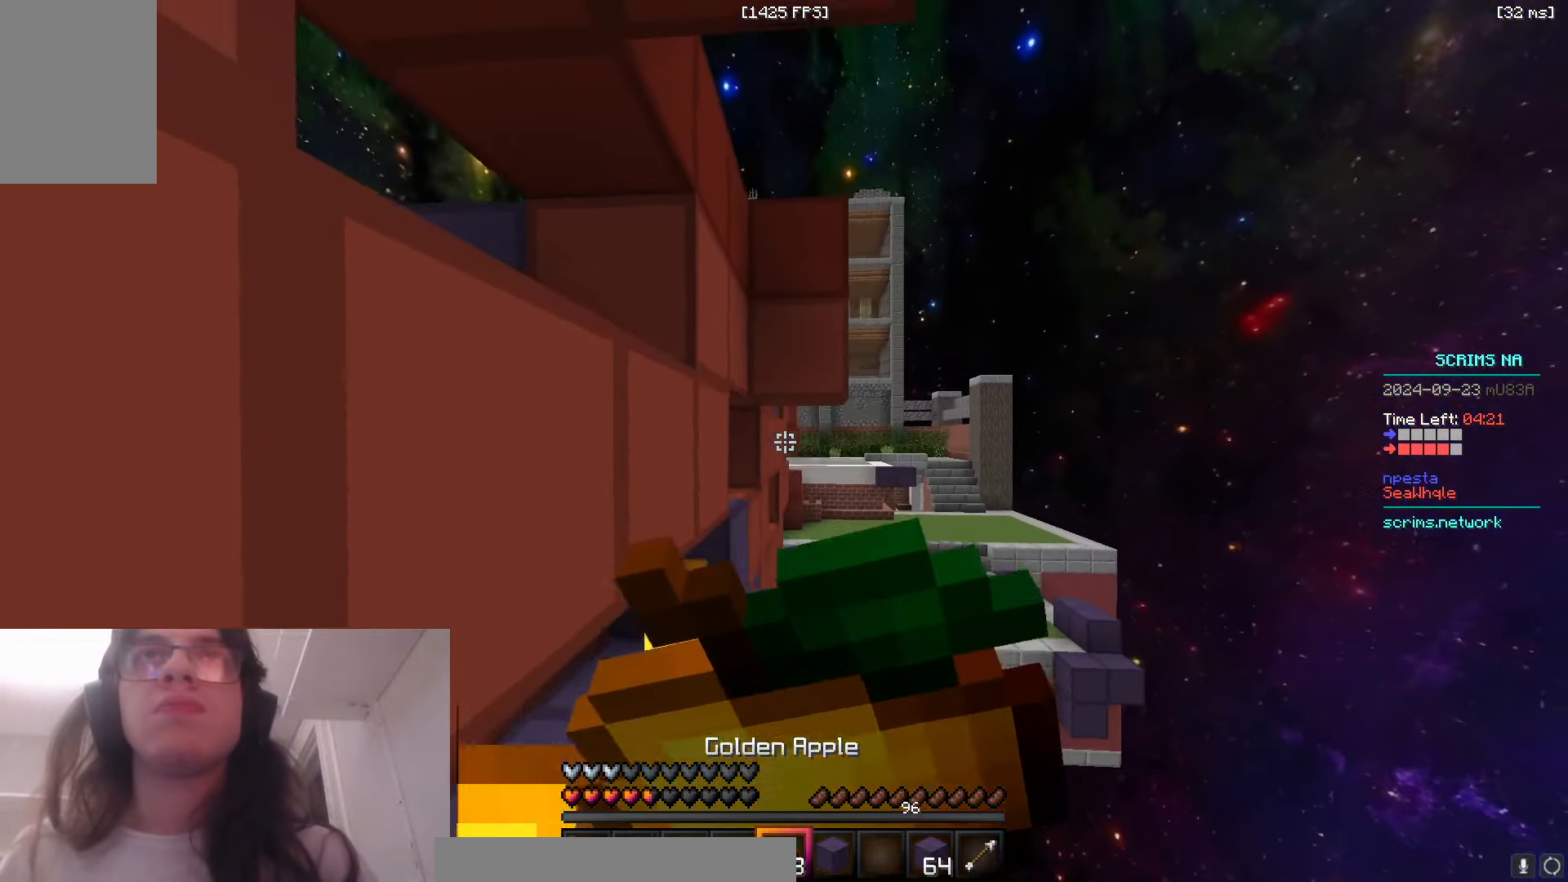
{"keys": ["s"], "mouse": ["right"], "events": [[116, "d", "up"], [233, "a", "down"], [283, "w", "up"], [400, "s", "down"], [466, "a", "up"]]}
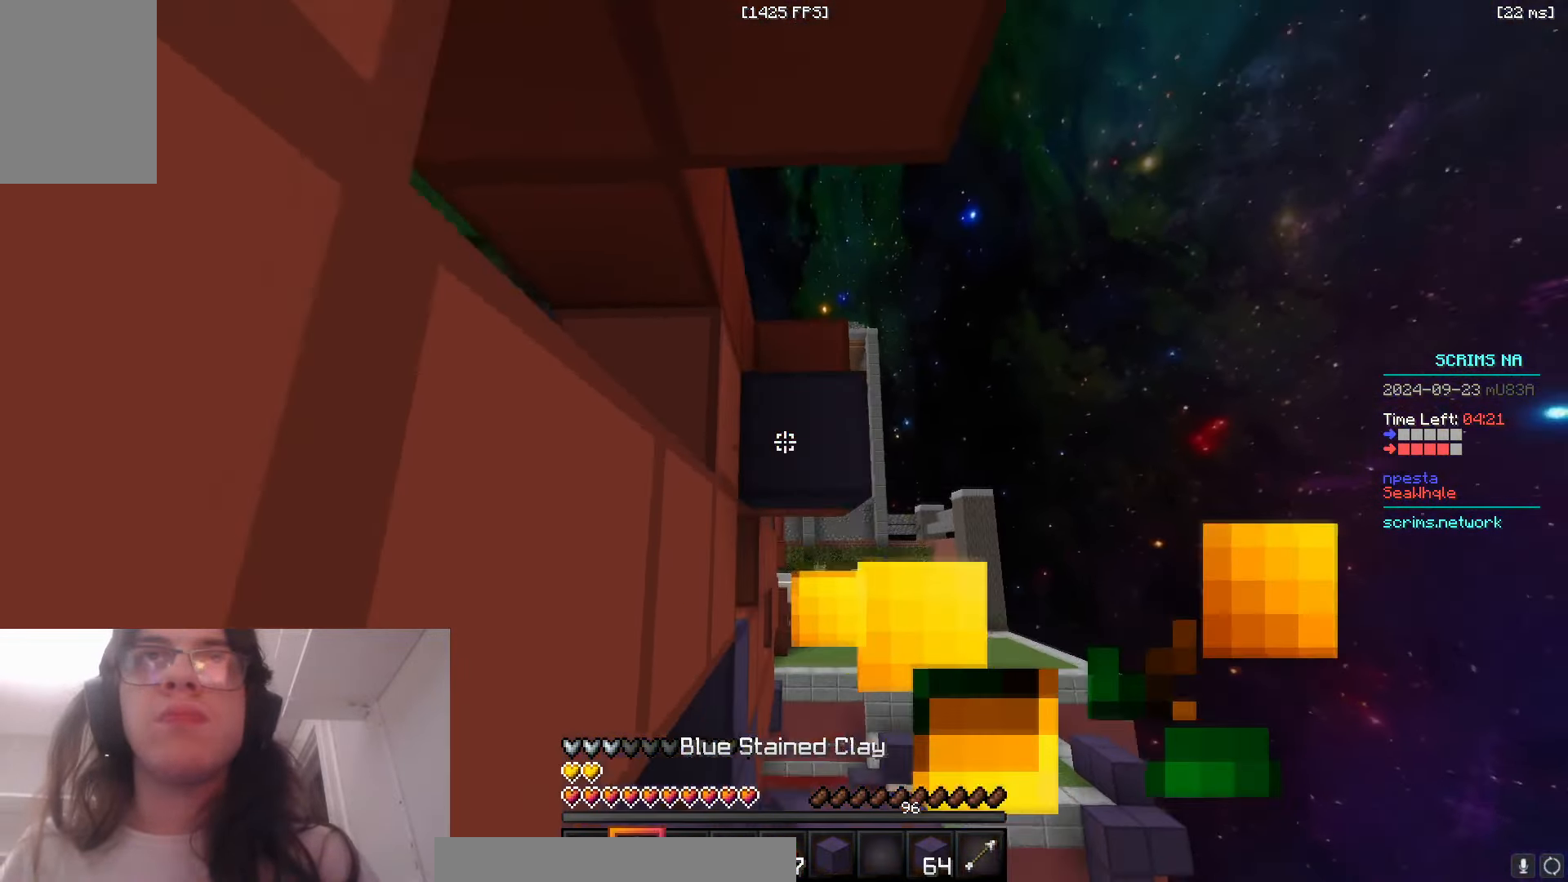
{"keys": ["w"], "mouse": [], "events": [[16, "s", "up"], [33, "w", "down"], [116, "d", "down"], [150, "mouse_right", "up"], [383, "d", "up"]]}
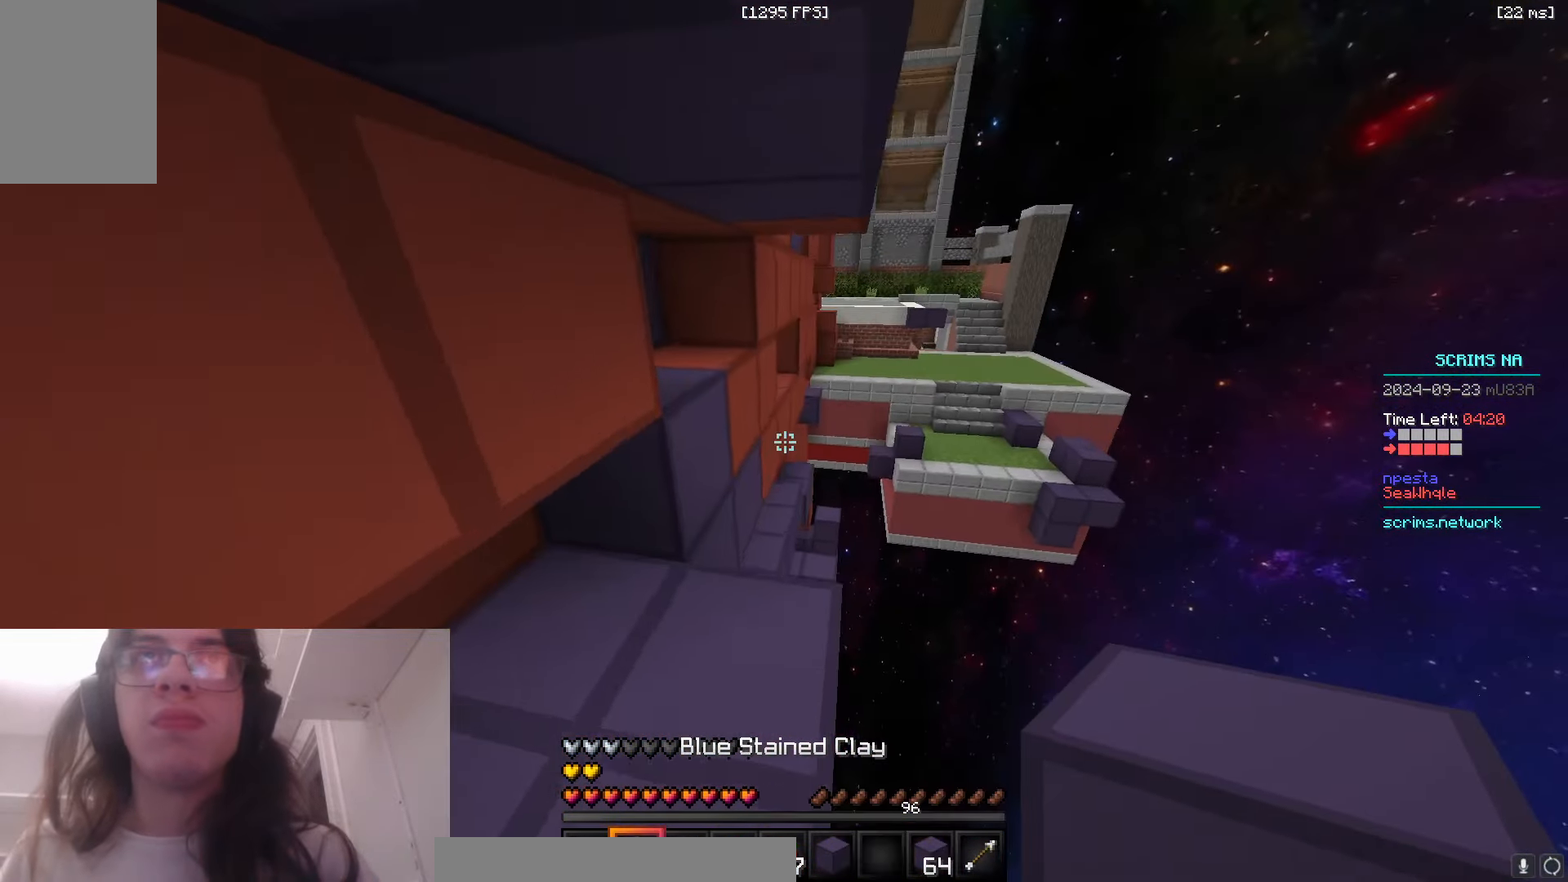
{"keys": ["a", "s"], "mouse": ["right"], "events": [[233, "mouse_right", "down"], [233, "w", "up"], [300, "s", "down"], [500, "a", "down"]]}
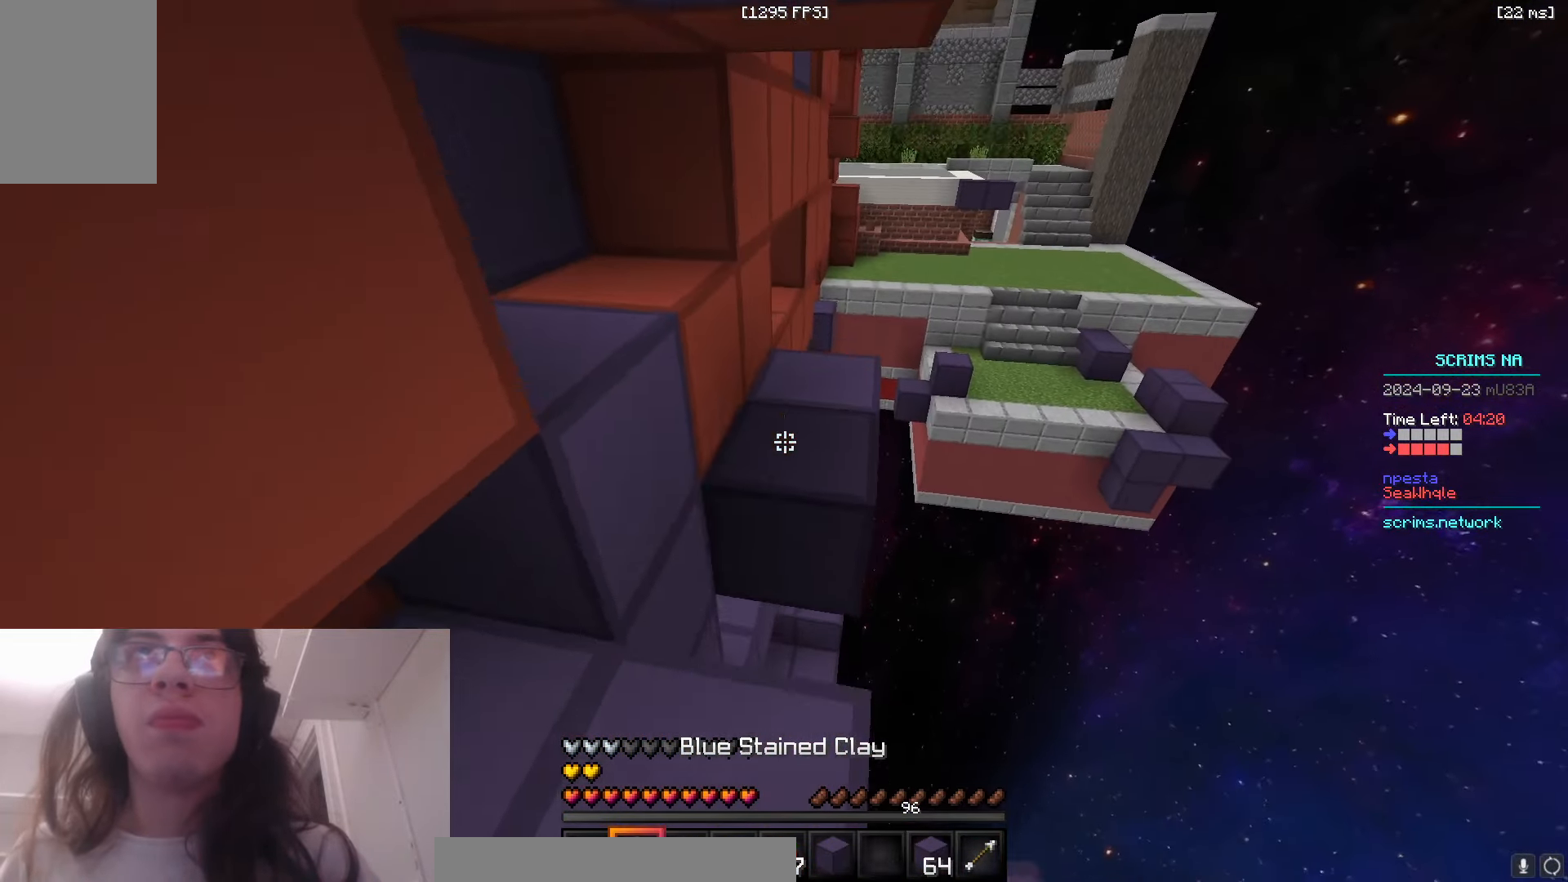
{"keys": ["space", "w"], "mouse": [], "events": [[116, "a", "up"], [200, "s", "up"], [216, "w", "down"], [233, "mouse_right", "up"], [416, "space", "down"]]}
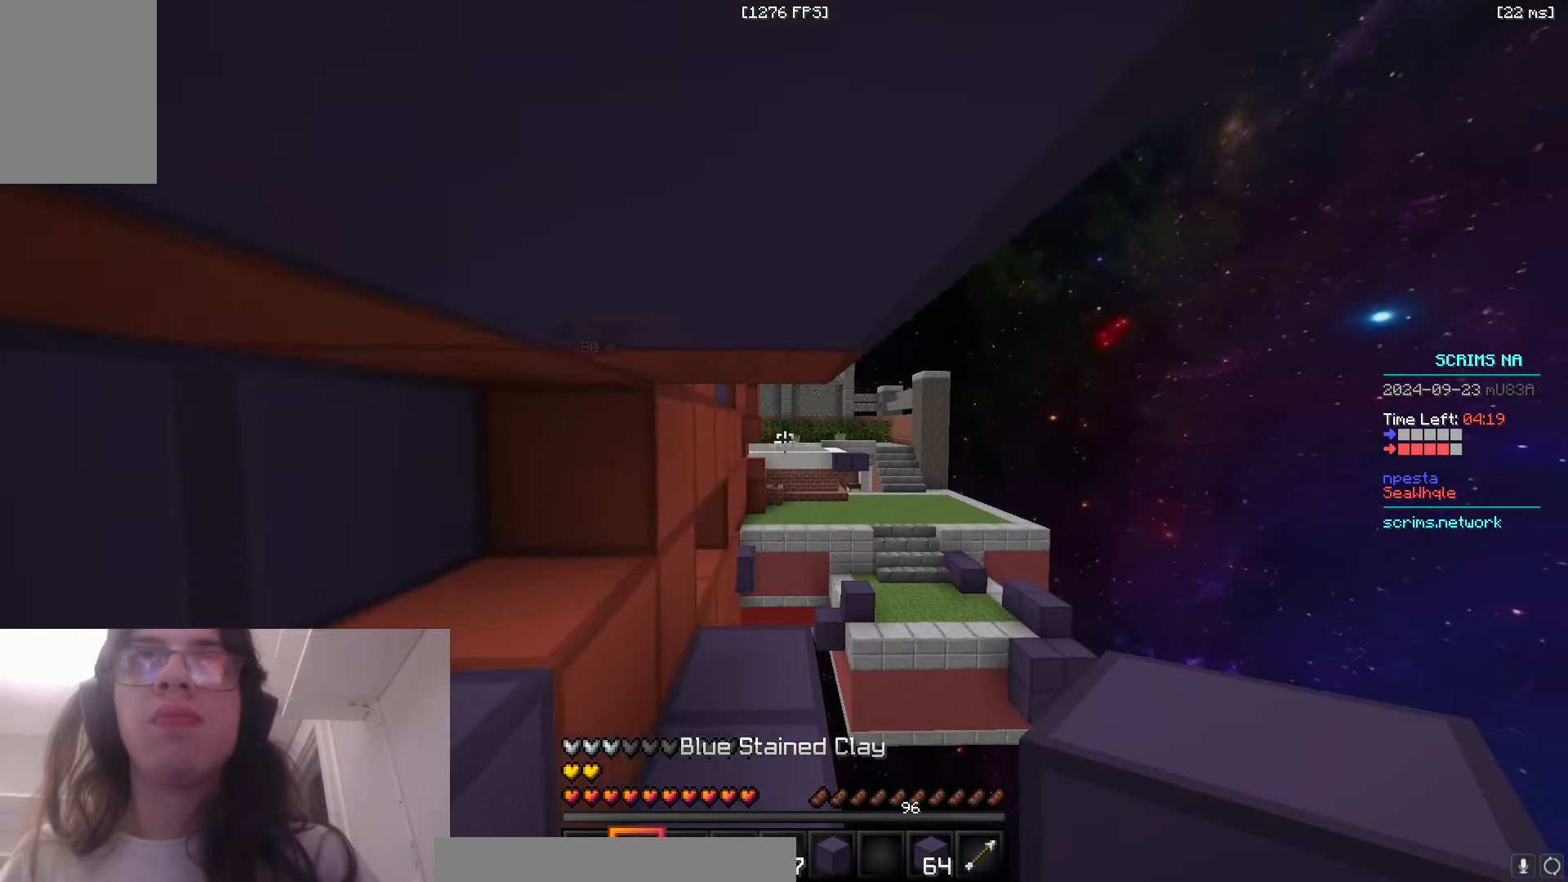
{"keys": ["d", "space", "w"], "mouse": ["right"], "events": [[450, "d", "down"], [466, "mouse_right", "down"]]}
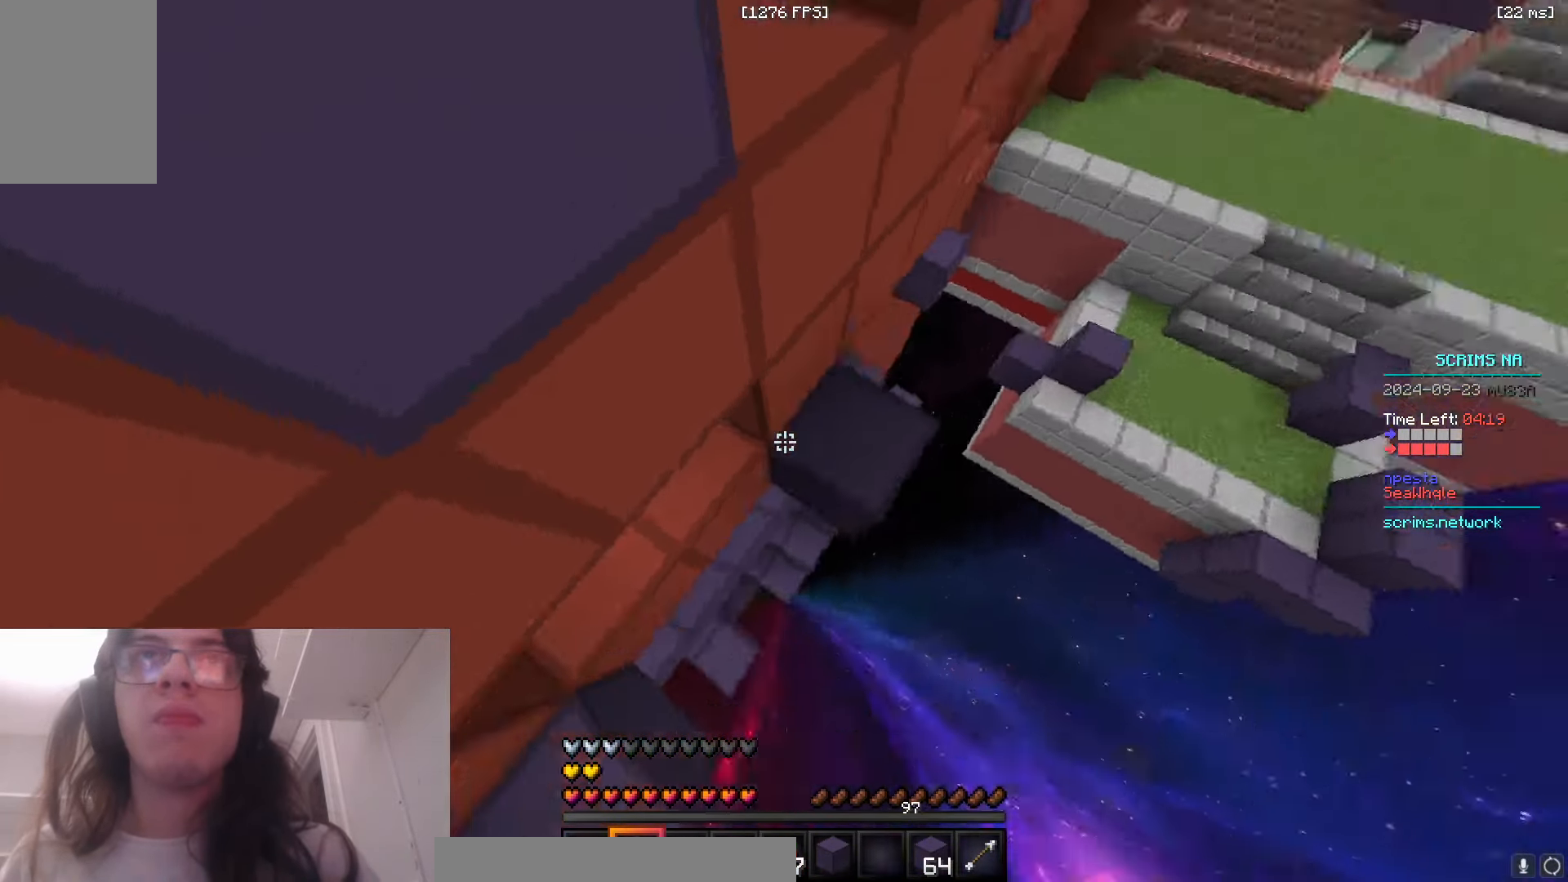
{"keys": ["d", "space", "w"], "mouse": [], "events": [[183, "space", "up"], [283, "space", "down"], [483, "mouse_right", "up"]]}
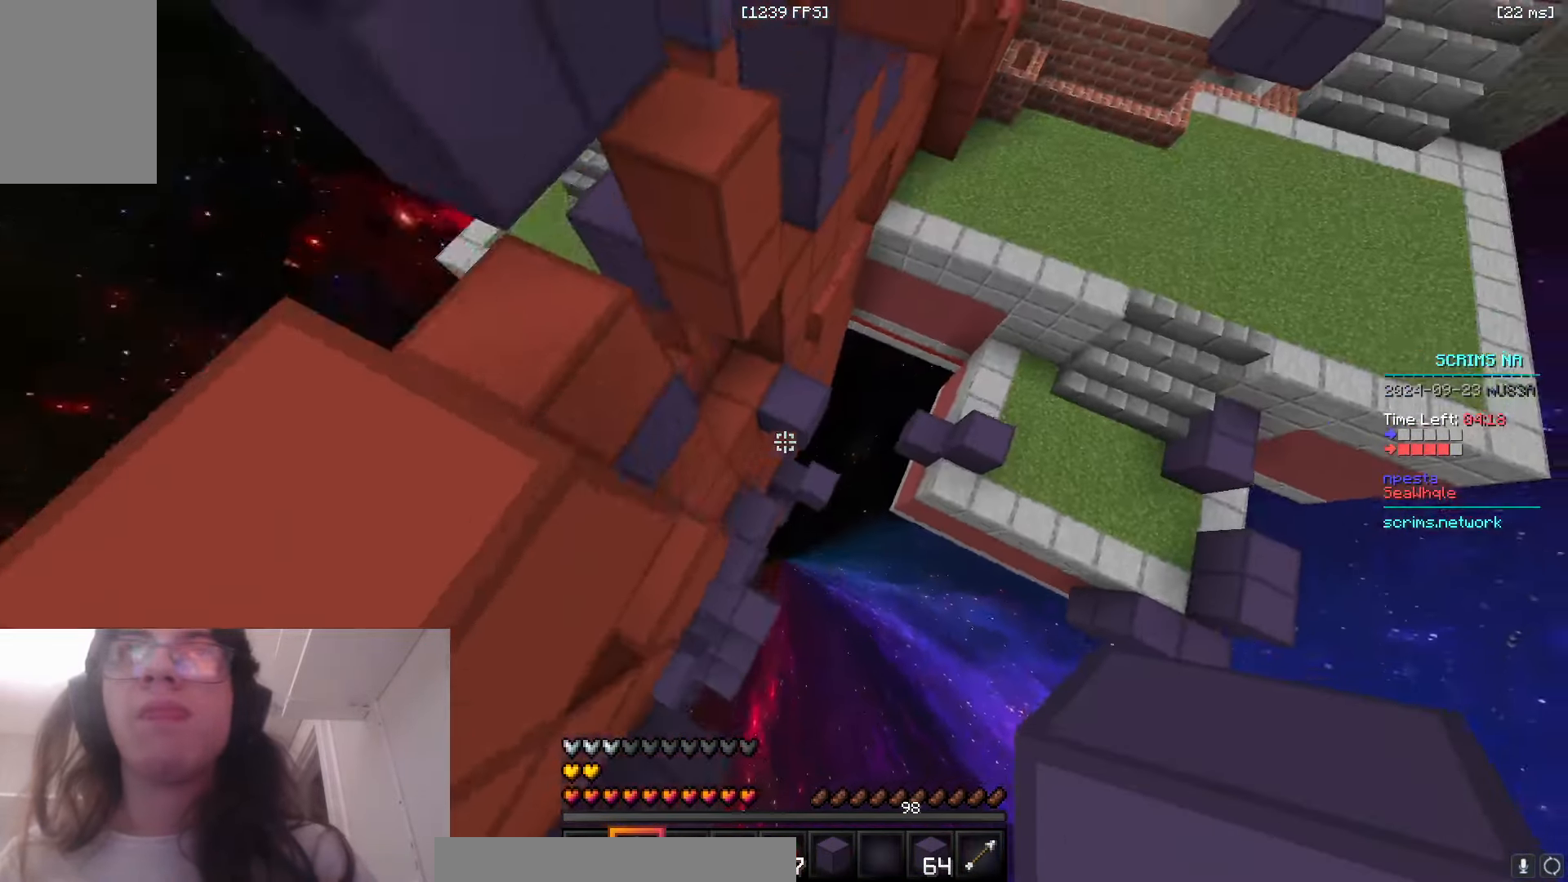
{"keys": ["a", "w"], "mouse": [], "events": [[200, "space", "up"], [216, "a", "down"], [333, "d", "up"]]}
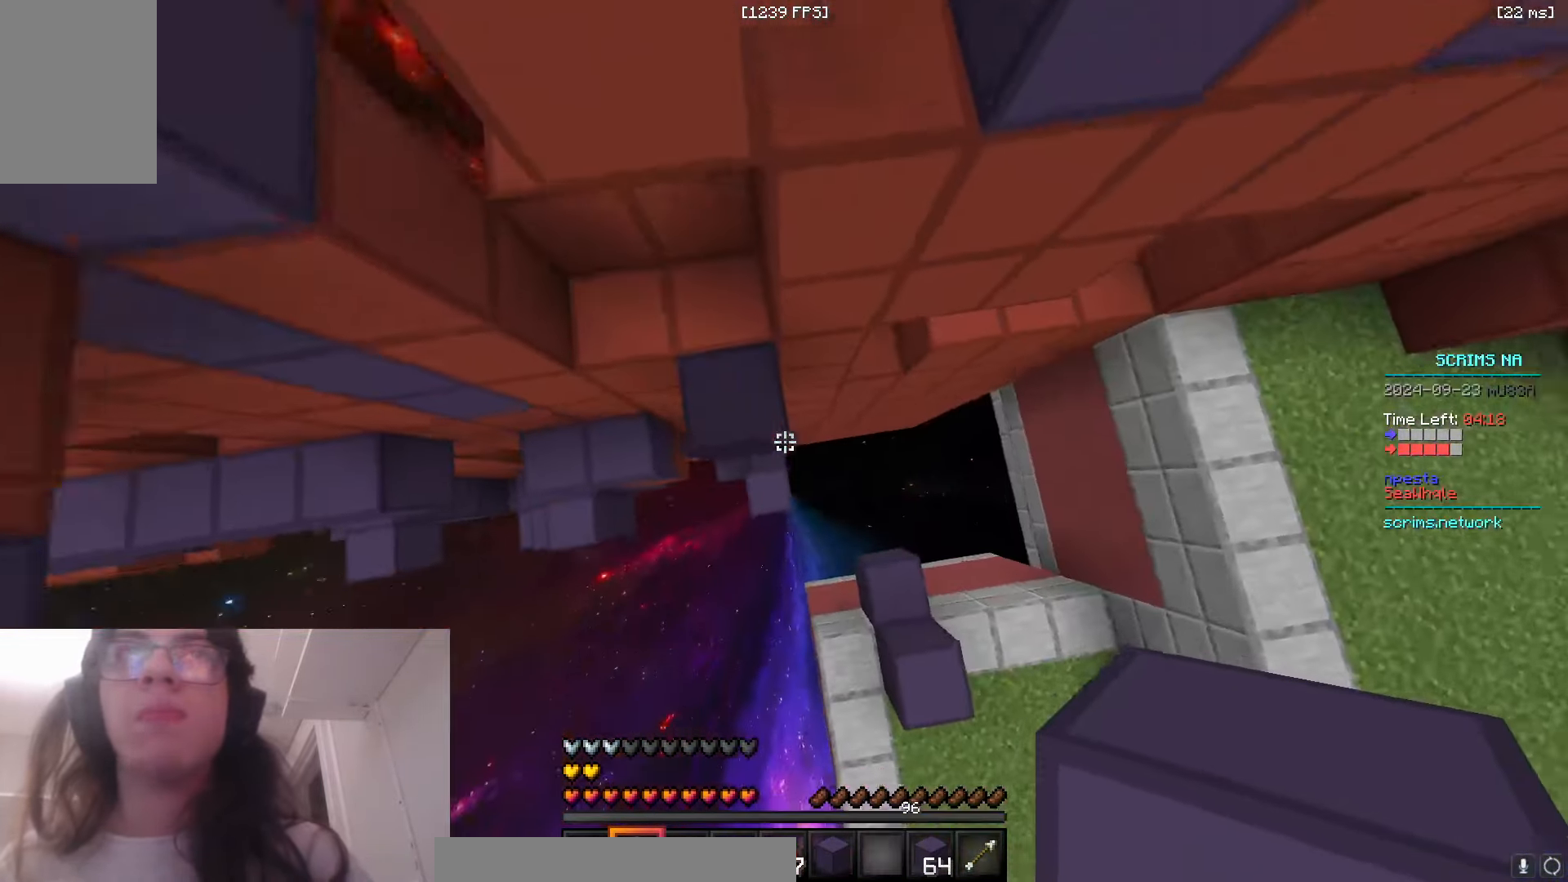
{"keys": ["d", "s", "space"], "mouse": ["right"], "events": [[100, "mouse_right", "down"], [316, "w", "up"], [383, "d", "down"], [383, "s", "down"], [383, "space", "down"], [433, "a", "up"]]}